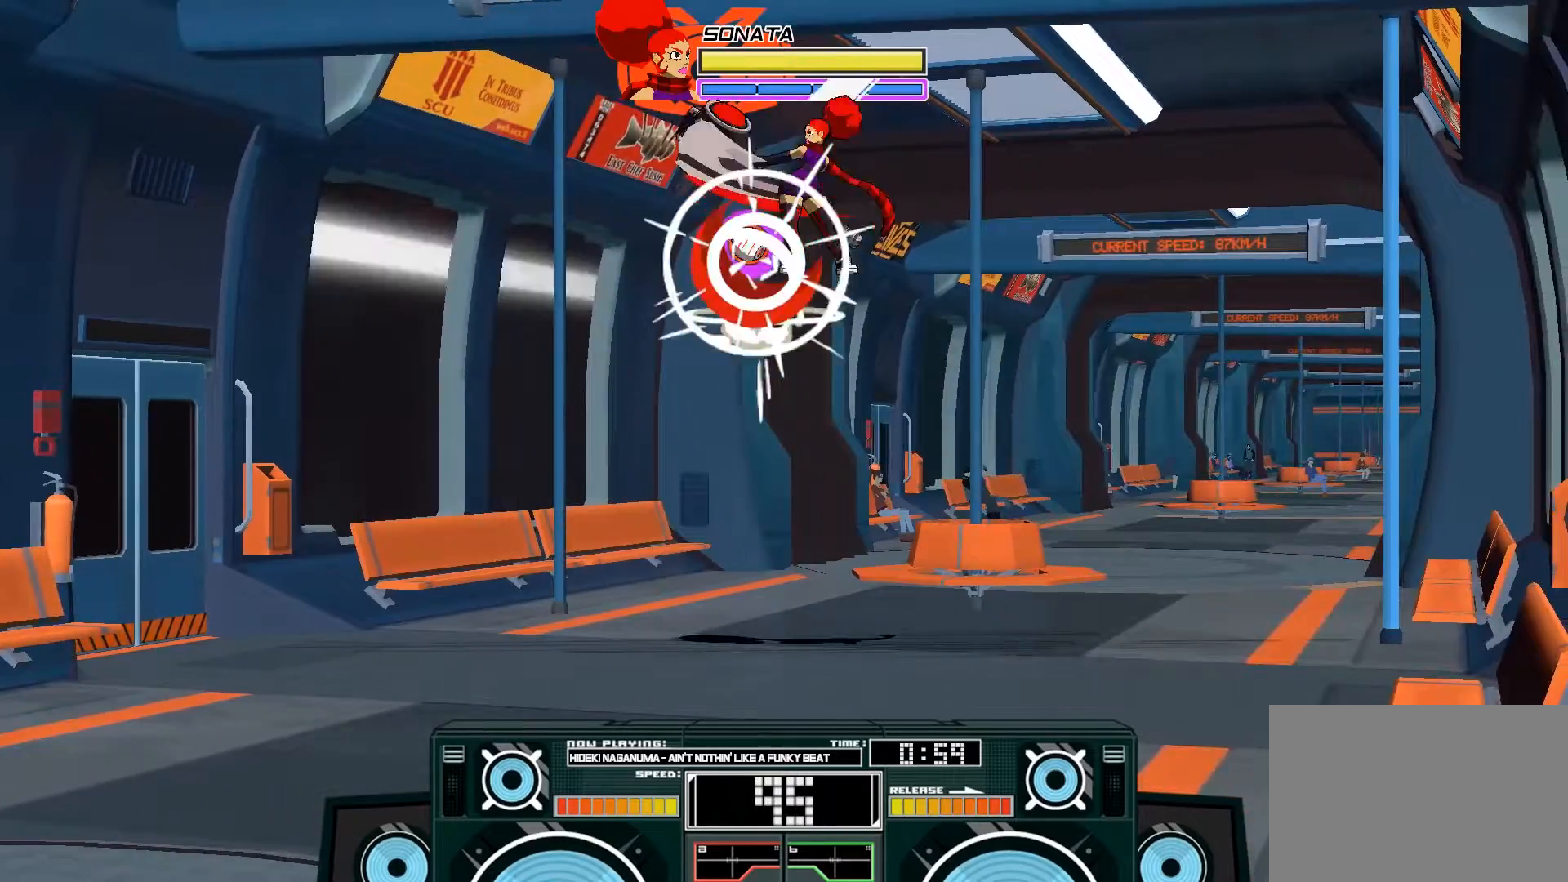
Gameplay with a controller (Xbox layout); each line is a JSON object with the inputs held at the frame after it. "events" lists button and stick changes between this image and that frame as [ms after this image, input, new state], when the widget could be followed in between.
{"buttons": ["A", "X"], "left_stick": "down", "right_stick": "center", "events": [[33, "left_stick", "up-left"], [133, "B", "up"], [233, "B", "down"], [233, "left_stick", "down"], [367, "B", "up"], [483, "X", "down"]]}
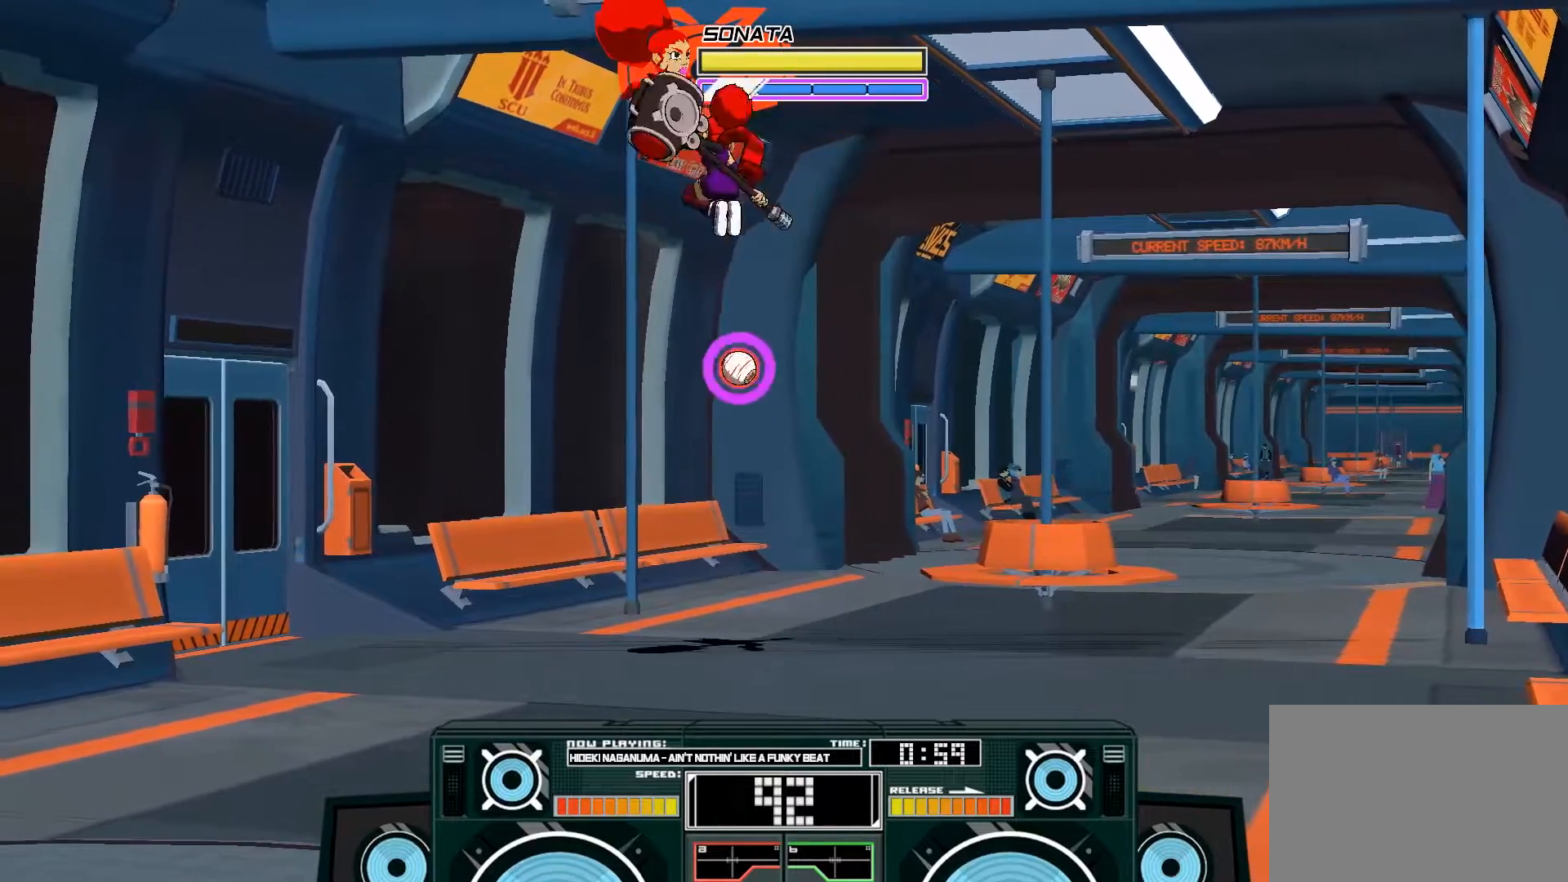
{"buttons": [], "left_stick": "center", "right_stick": "center", "events": [[50, "X", "up"], [350, "A", "up"], [483, "left_stick", "center"]]}
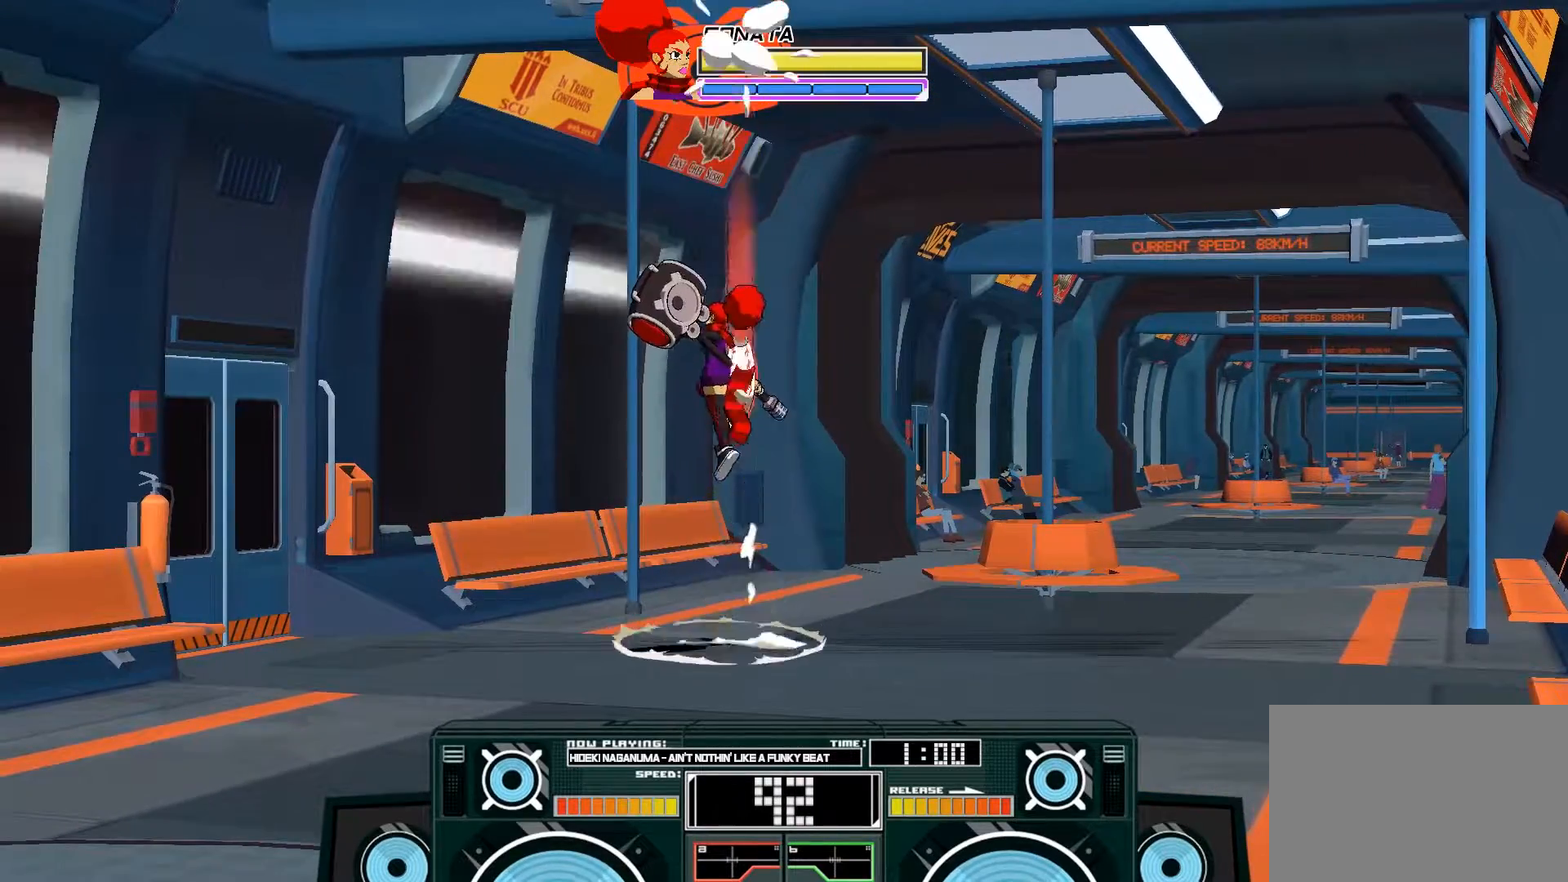
{"buttons": [], "left_stick": "center", "right_stick": "center", "events": [[183, "left_stick", "right"], [283, "left_stick", "center"], [350, "left_stick", "left"], [417, "left_stick", "center"]]}
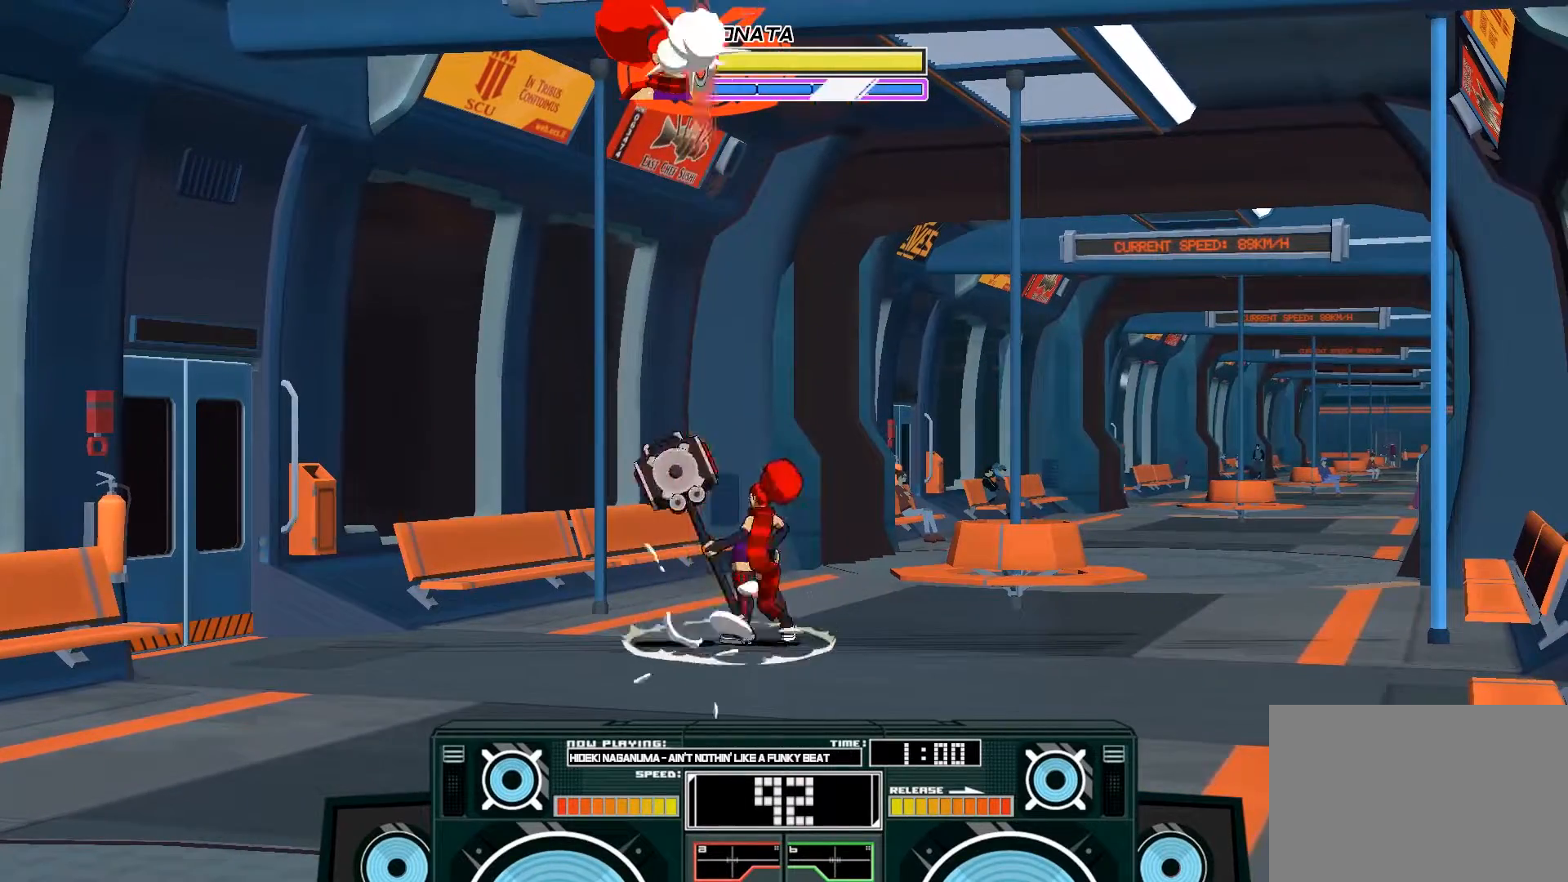
{"buttons": ["A"], "left_stick": "center", "right_stick": "center", "events": [[50, "B", "down"], [317, "B", "up"], [417, "A", "down"]]}
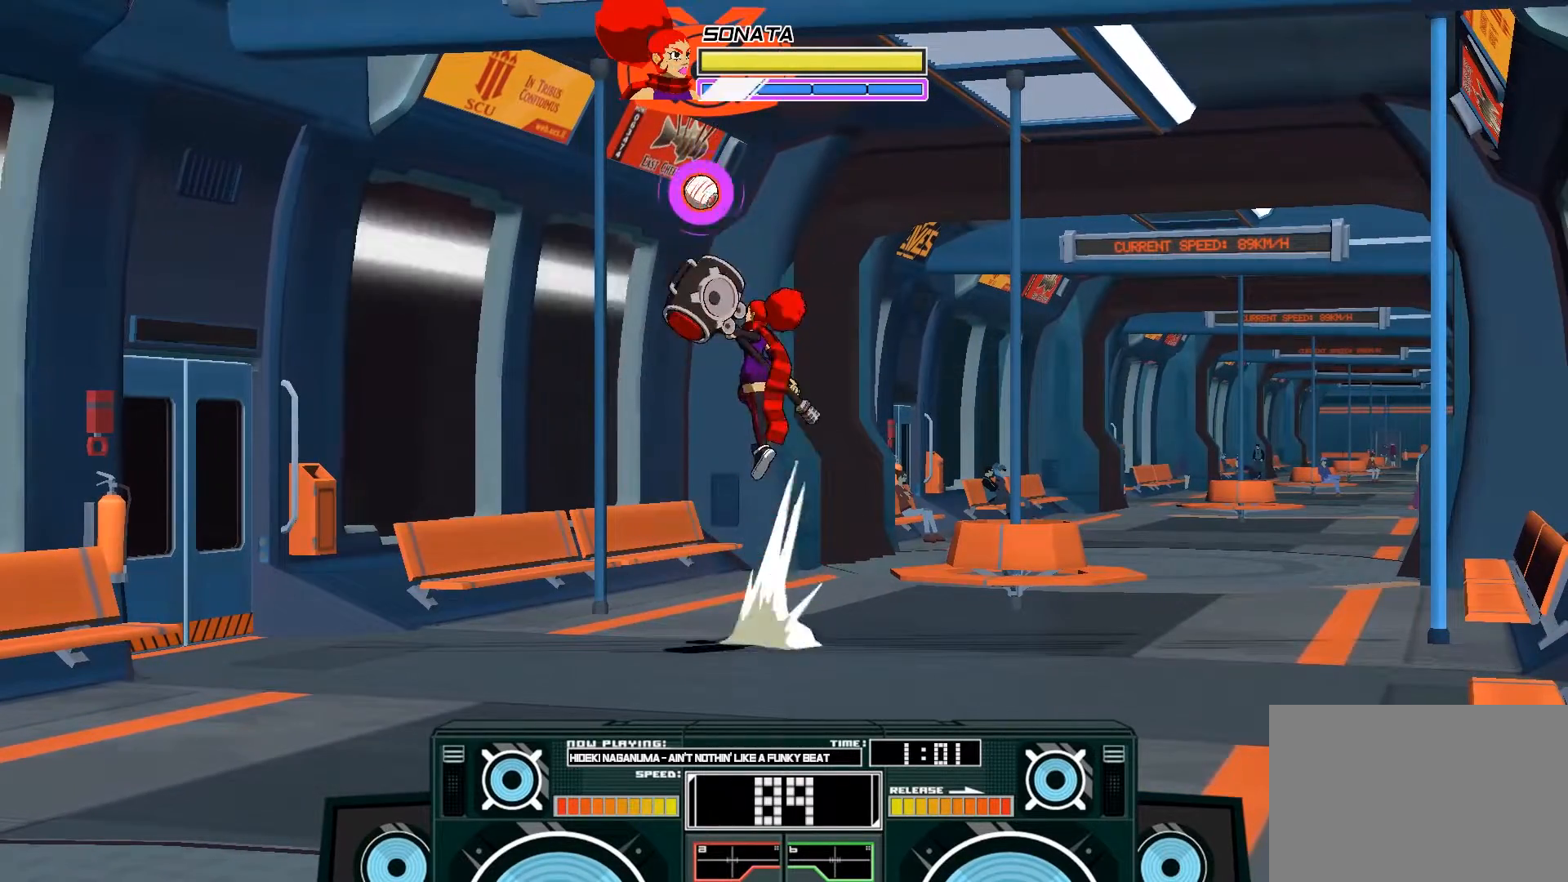
{"buttons": ["A"], "left_stick": "left", "right_stick": "center", "events": [[50, "A", "up"], [150, "A", "down"], [350, "left_stick", "down-left"], [383, "X", "down"], [450, "left_stick", "left"], [483, "X", "up"]]}
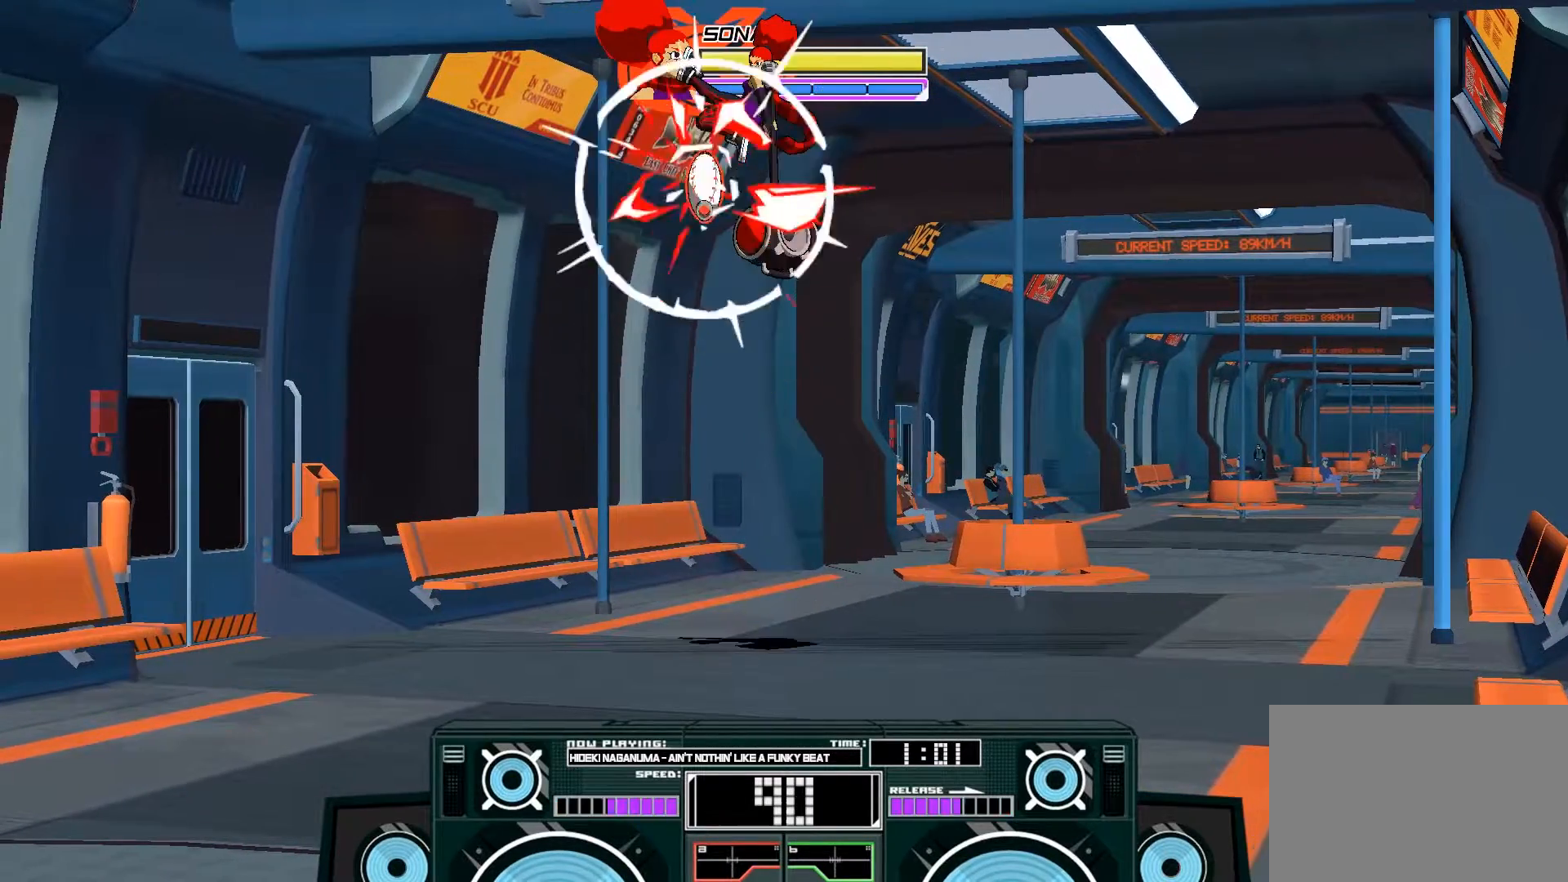
{"buttons": [], "left_stick": "right", "right_stick": "center", "events": [[50, "X", "down"], [117, "left_stick", "up-left"], [250, "X", "up"], [317, "A", "up"], [317, "left_stick", "down"], [483, "left_stick", "right"]]}
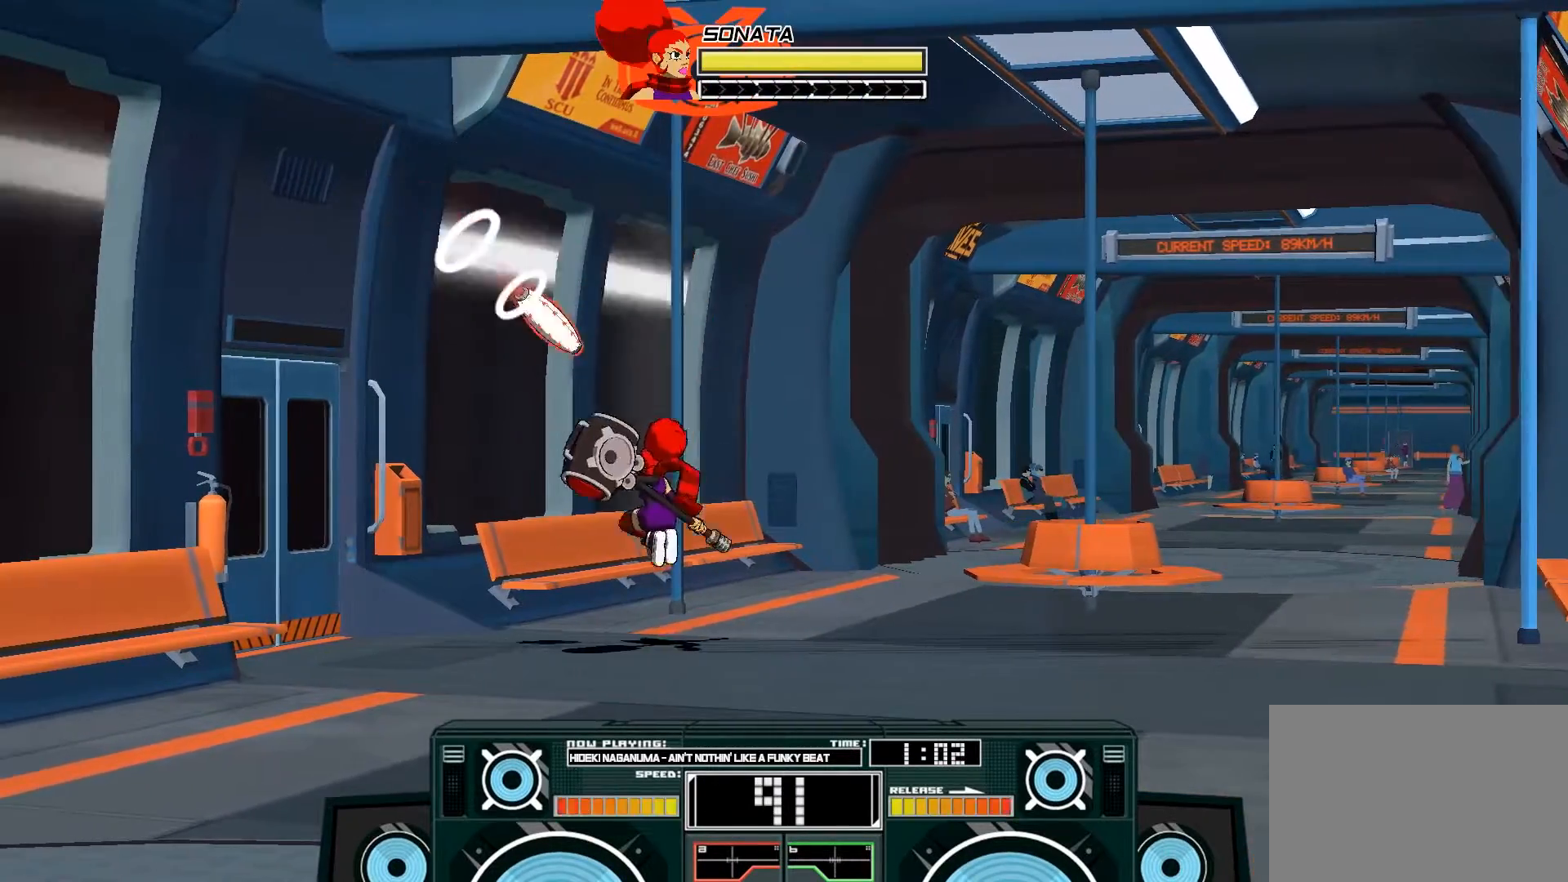
{"buttons": ["A"], "left_stick": "left", "right_stick": "center", "events": [[17, "A", "down"], [117, "B", "down"], [150, "left_stick", "left"], [450, "B", "up"]]}
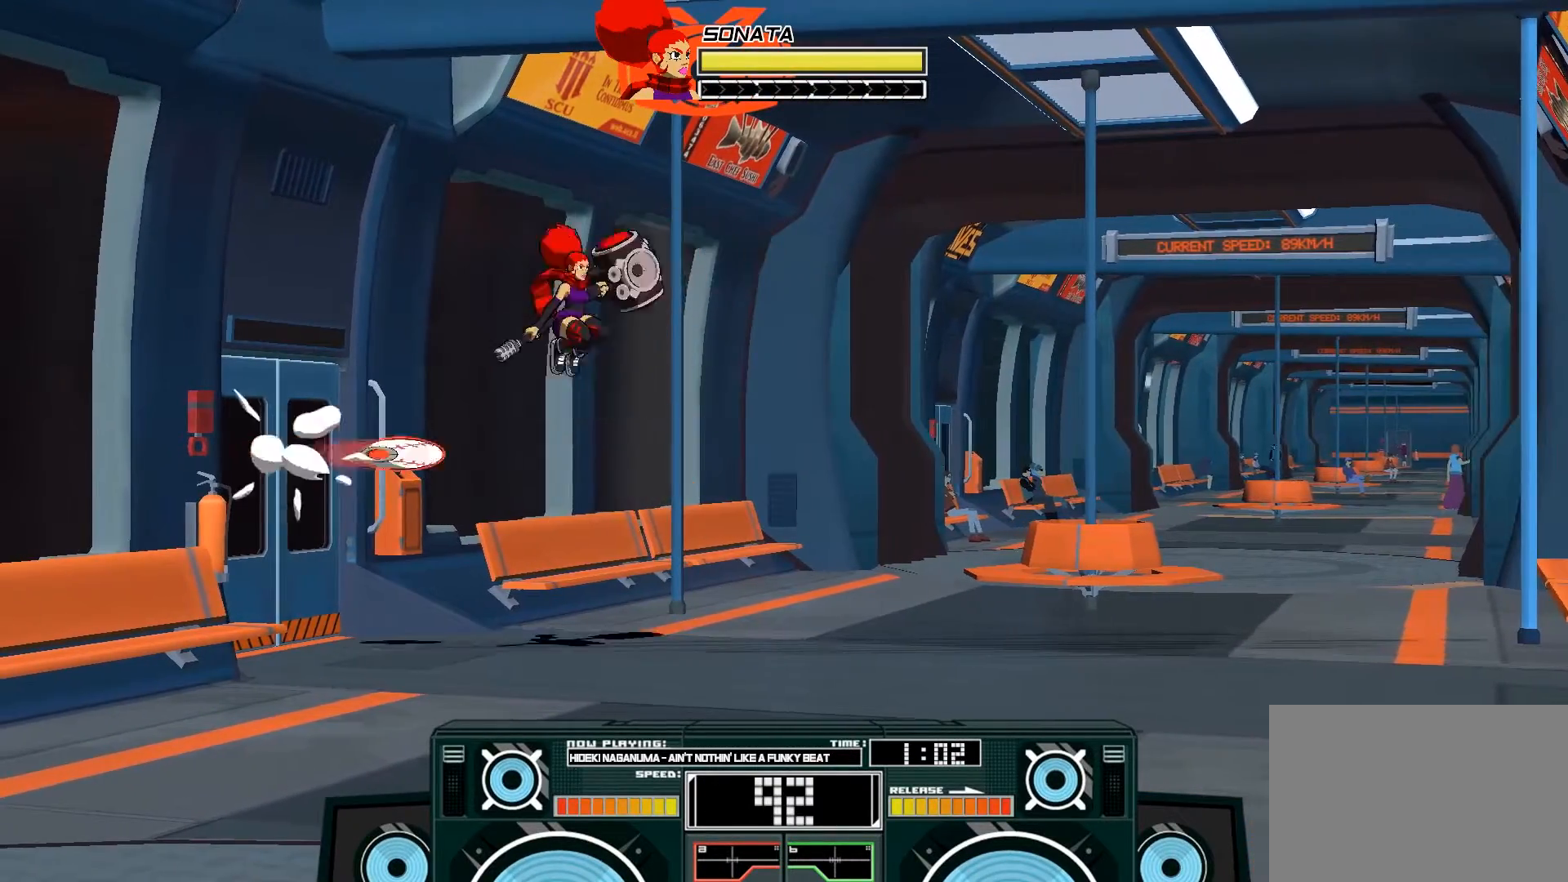
{"buttons": ["A", "B"], "left_stick": "left", "right_stick": "center", "events": [[17, "left_stick", "center"], [150, "A", "up"], [150, "left_stick", "down-right"], [450, "A", "down"], [450, "B", "down"], [483, "left_stick", "left"]]}
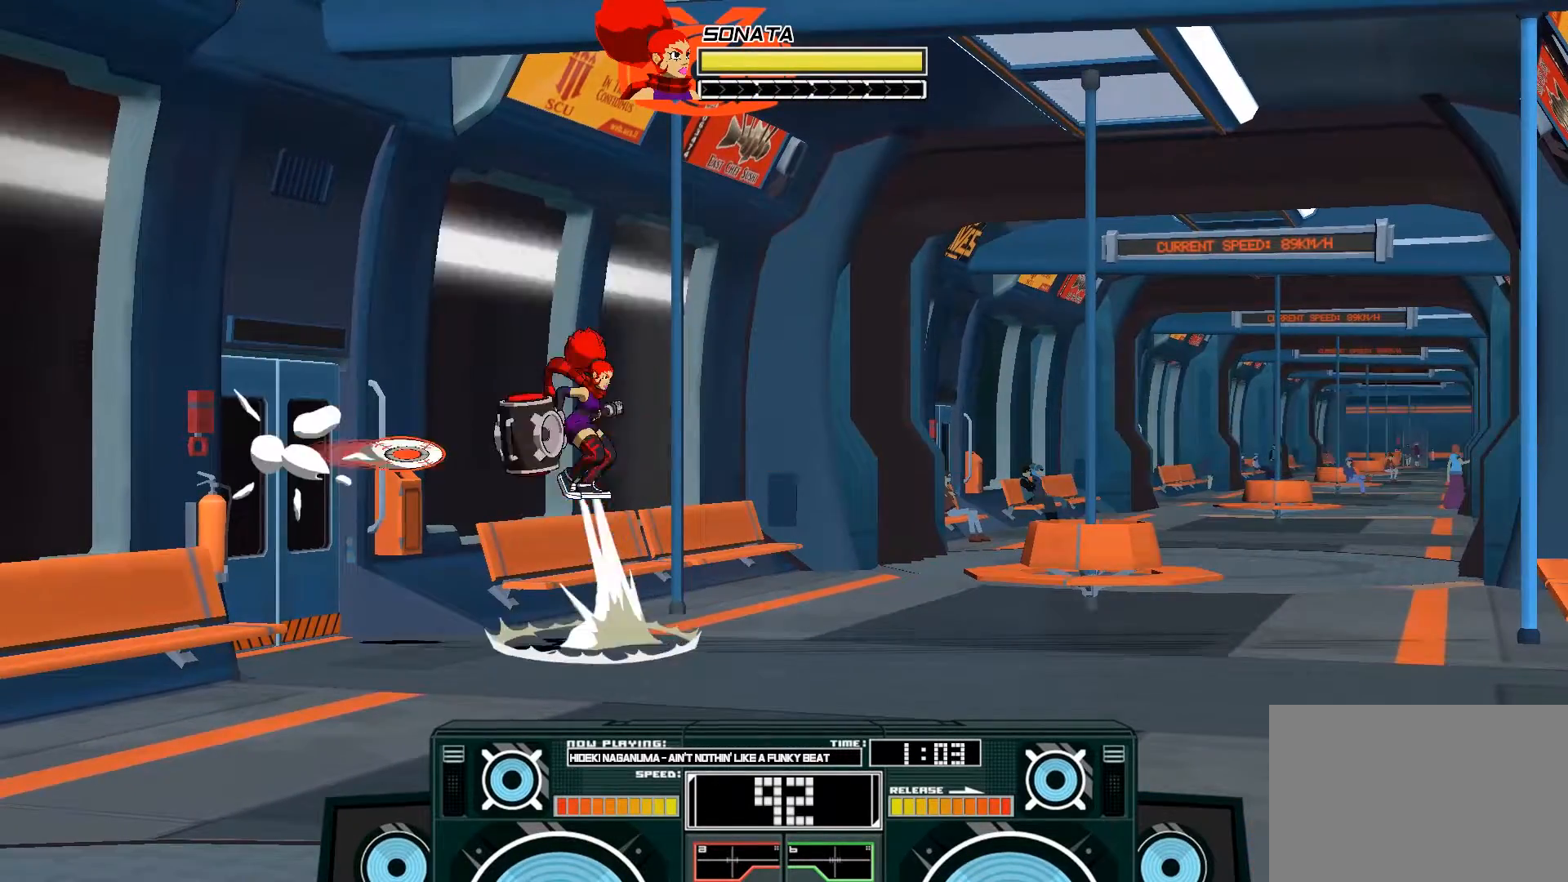
{"buttons": ["A", "B"], "left_stick": "up-right", "right_stick": "center", "events": [[217, "B", "up"], [217, "left_stick", "center"], [250, "A", "up"], [350, "A", "down"], [350, "B", "down"], [417, "left_stick", "up-right"]]}
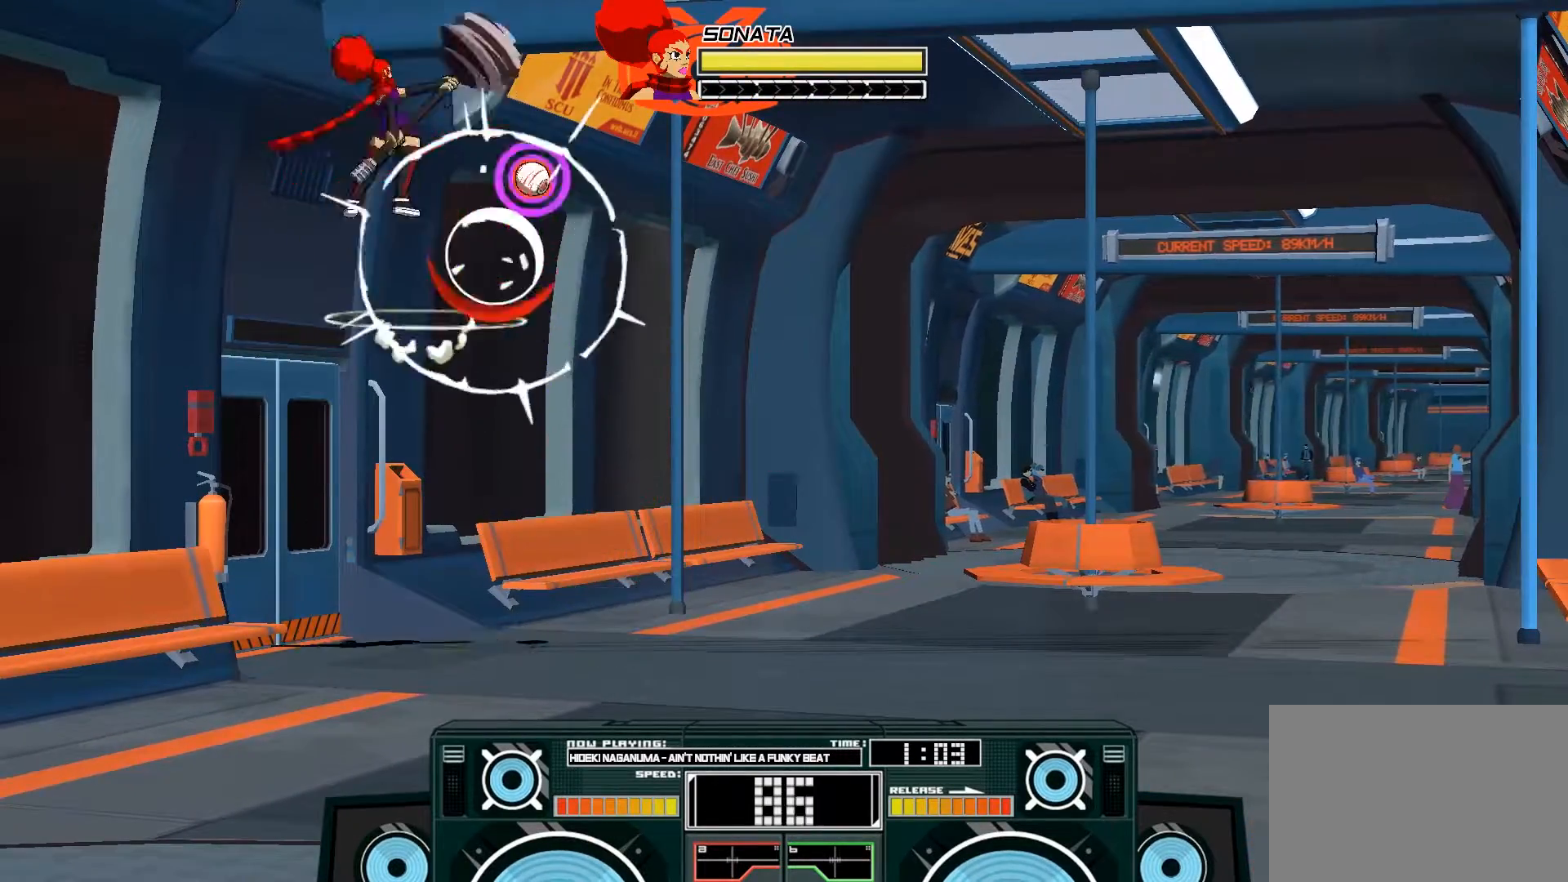
{"buttons": ["A", "X"], "left_stick": "right", "right_stick": "center", "events": [[50, "B", "up"], [117, "left_stick", "center"], [150, "X", "down"], [183, "left_stick", "right"]]}
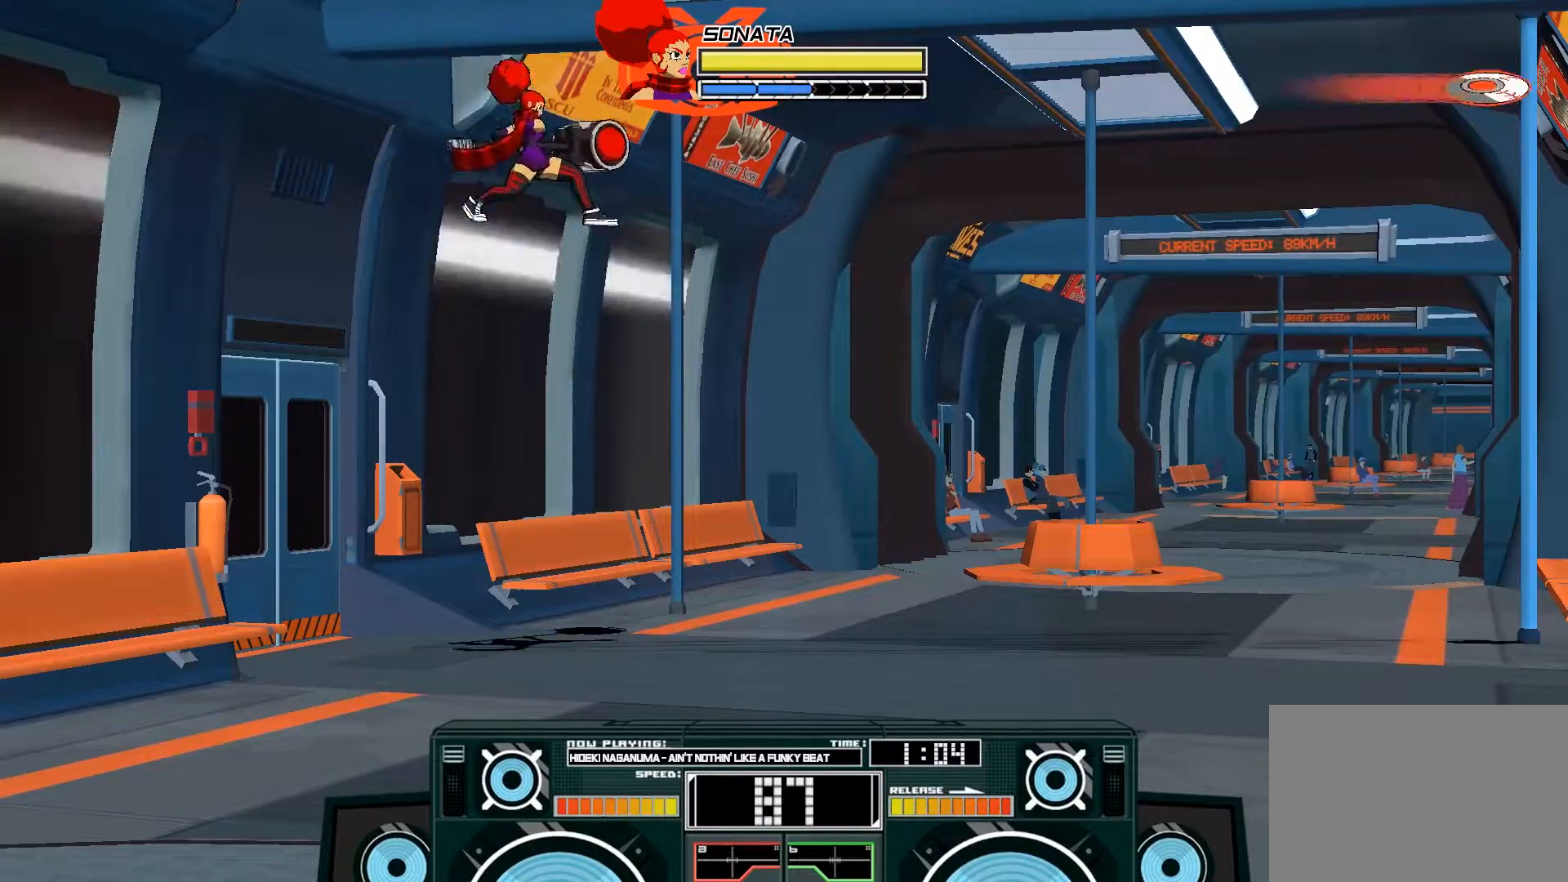
{"buttons": ["A", "B"], "left_stick": "down", "right_stick": "center", "events": [[17, "X", "up"], [50, "A", "up"], [117, "left_stick", "center"], [150, "A", "down"], [183, "B", "down"], [217, "left_stick", "up-right"], [350, "B", "up"], [383, "left_stick", "center"], [483, "B", "down"], [483, "left_stick", "down"]]}
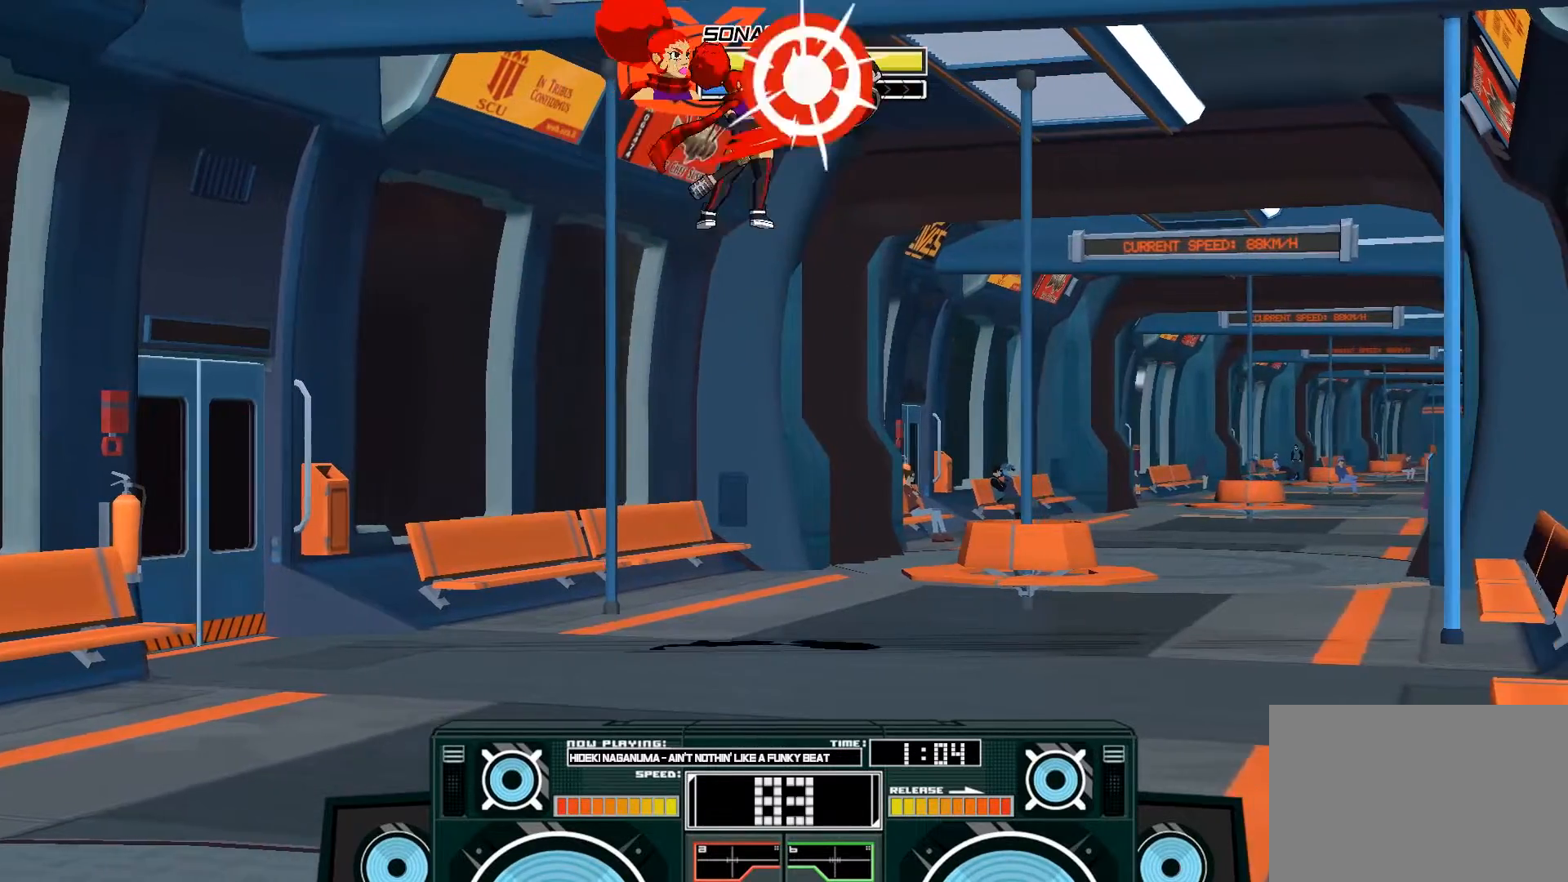
{"buttons": ["A", "B"], "left_stick": "left", "right_stick": "center", "events": [[150, "B", "up"], [183, "A", "up"], [217, "left_stick", "right"], [283, "left_stick", "up-left"], [450, "A", "down"], [450, "B", "down"], [450, "left_stick", "left"]]}
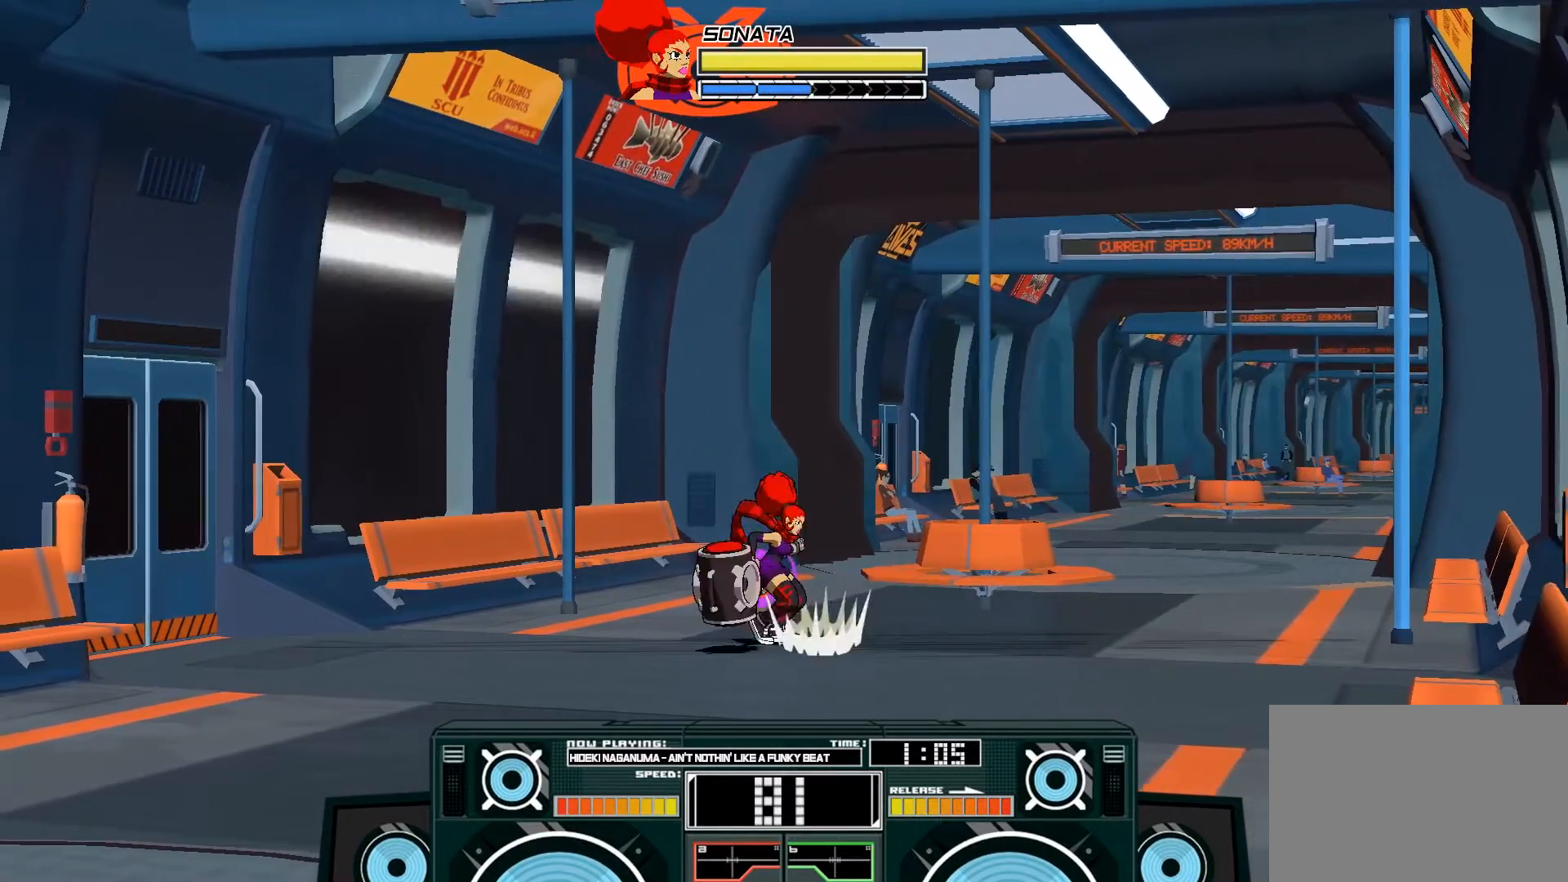
{"buttons": [], "left_stick": "center", "right_stick": "center", "events": [[150, "B", "up"], [150, "left_stick", "center"], [317, "A", "up"]]}
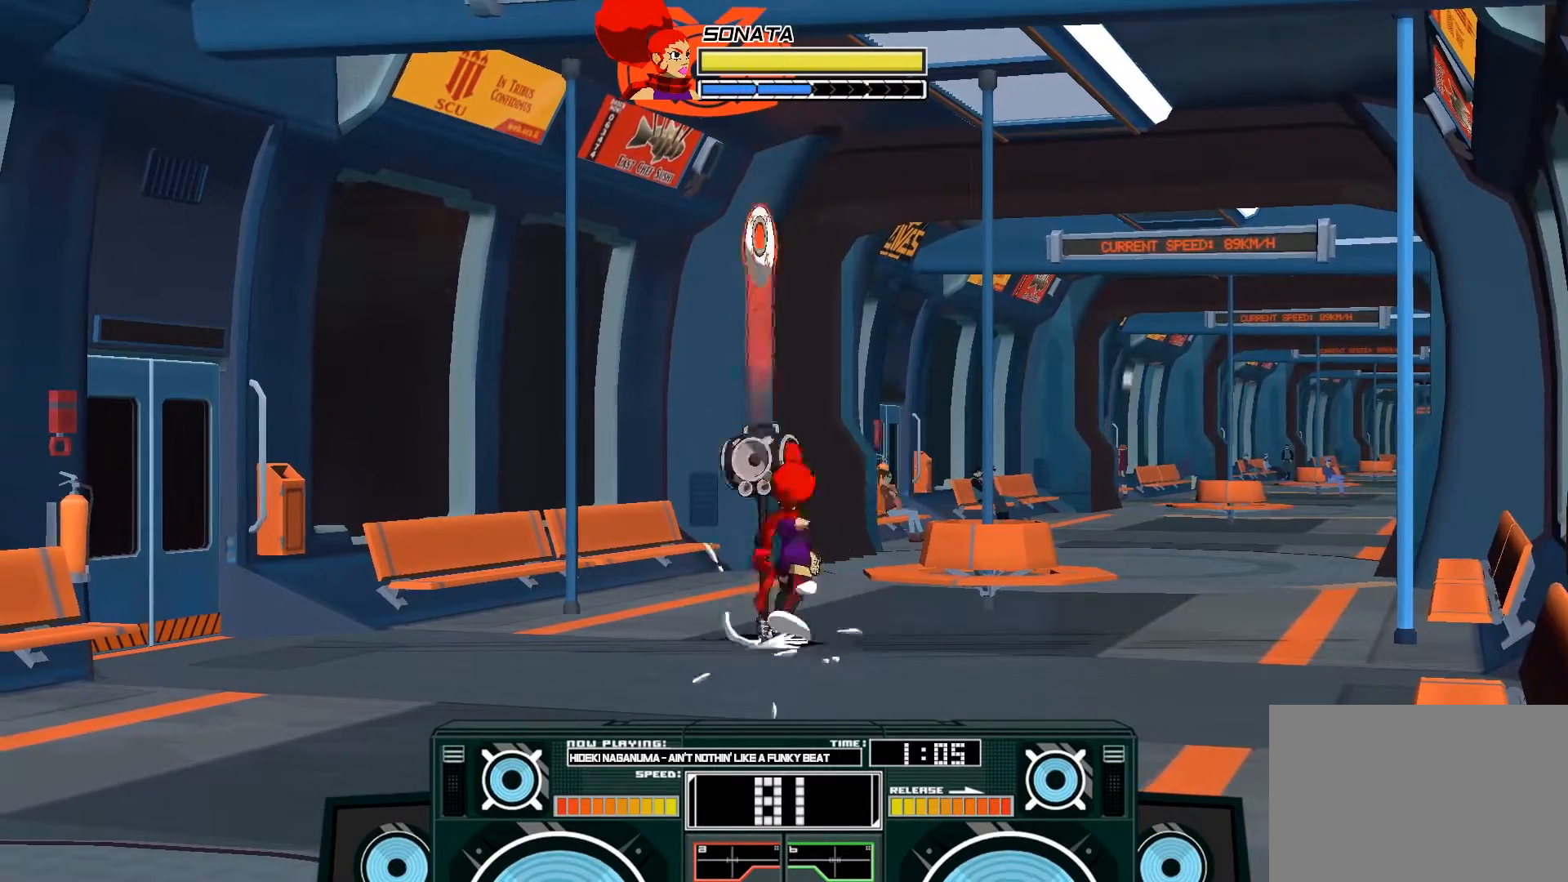
{"buttons": [], "left_stick": "center", "right_stick": "center", "events": [[217, "B", "down"], [417, "B", "up"]]}
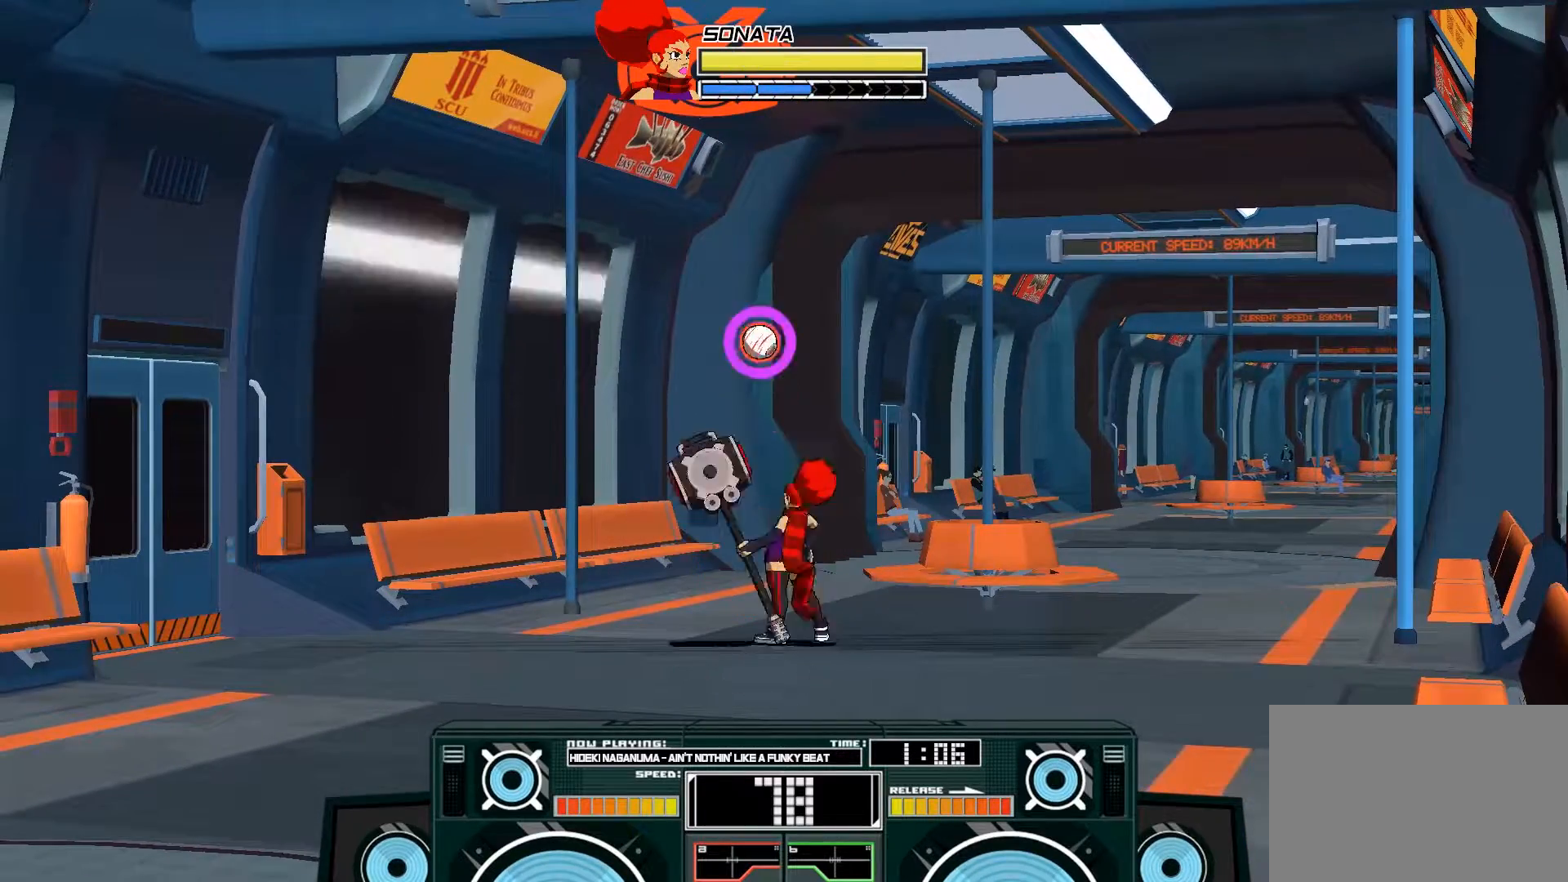
{"buttons": ["A"], "left_stick": "down-left", "right_stick": "center", "events": [[83, "A", "down"], [483, "left_stick", "down-left"]]}
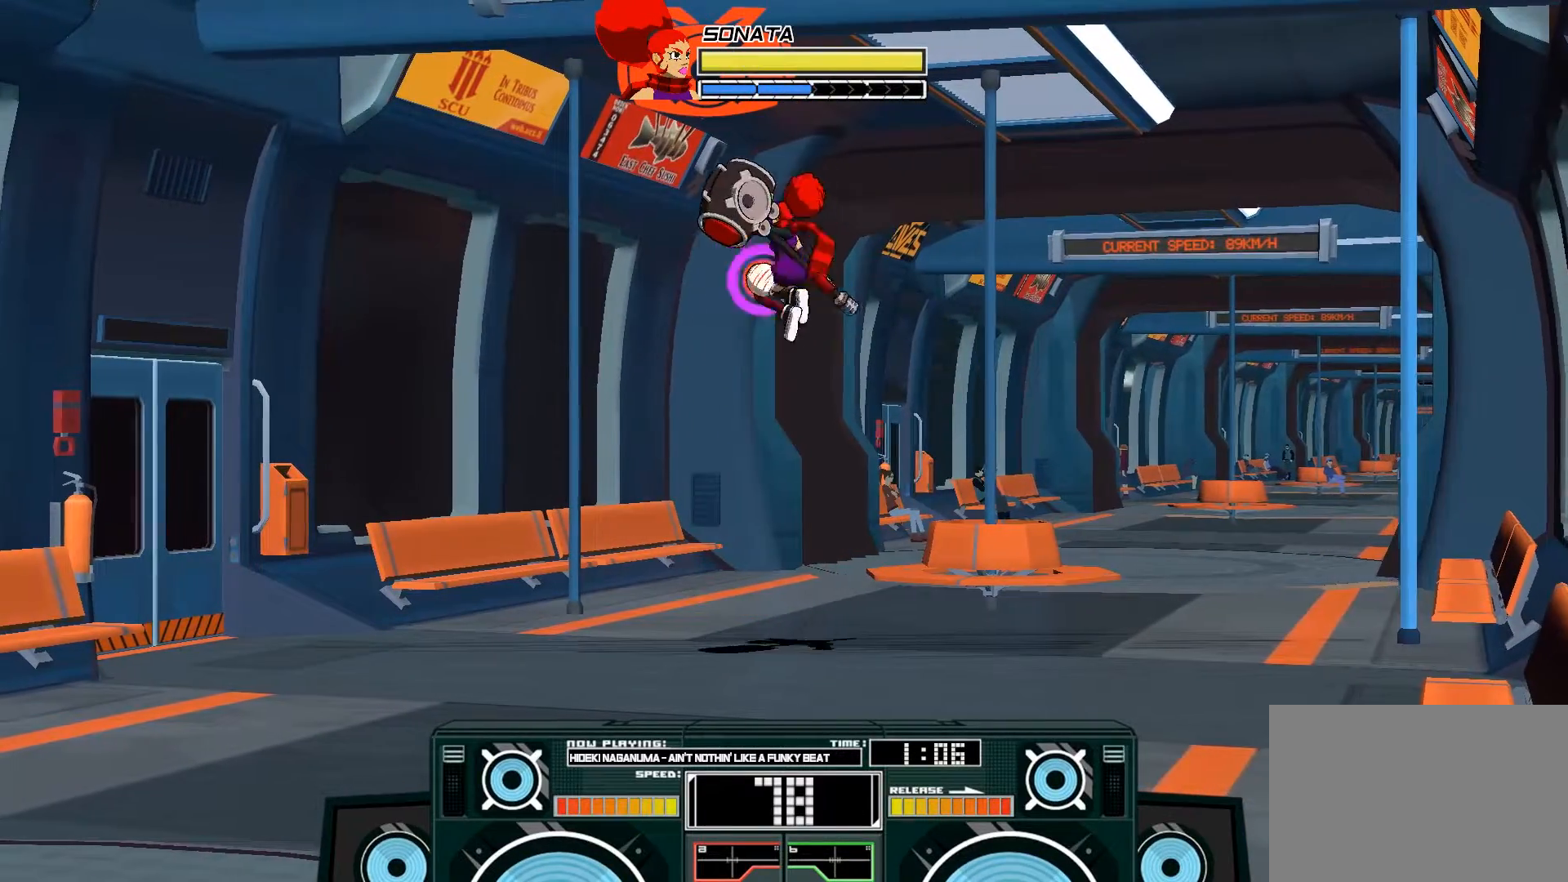
{"buttons": [], "left_stick": "center", "right_stick": "center", "events": [[50, "X", "down"], [283, "left_stick", "left"], [417, "X", "up"], [483, "A", "up"], [483, "left_stick", "center"]]}
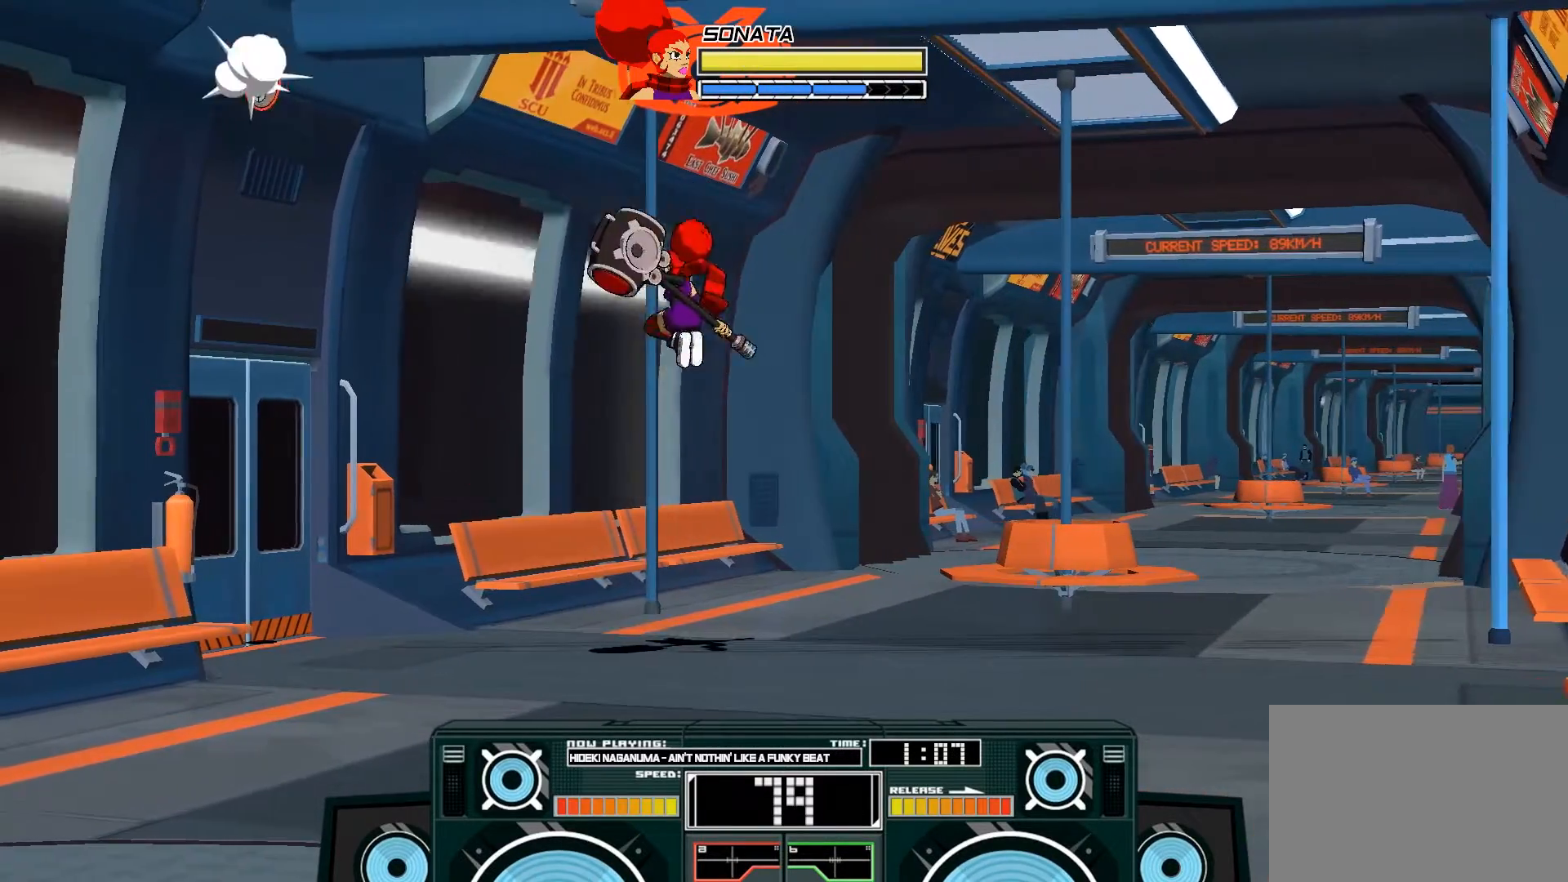
{"buttons": ["B"], "left_stick": "right", "right_stick": "center", "events": [[50, "left_stick", "down"], [83, "B", "down"], [250, "B", "up"], [350, "left_stick", "center"], [417, "B", "down"], [483, "left_stick", "right"]]}
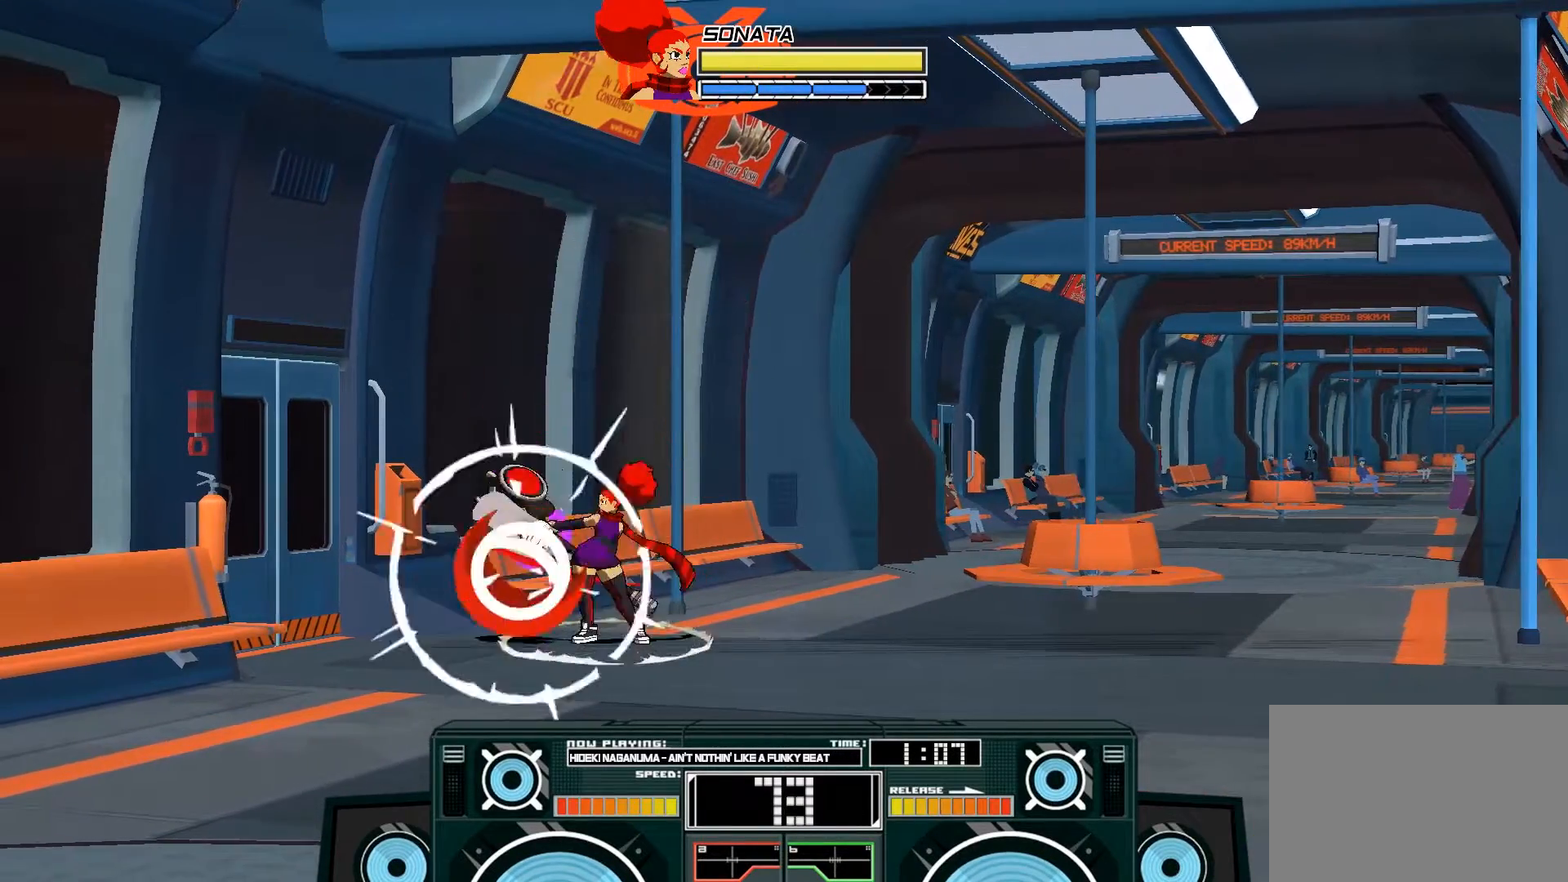
{"buttons": [], "left_stick": "right", "right_stick": "center", "events": [[117, "B", "up"]]}
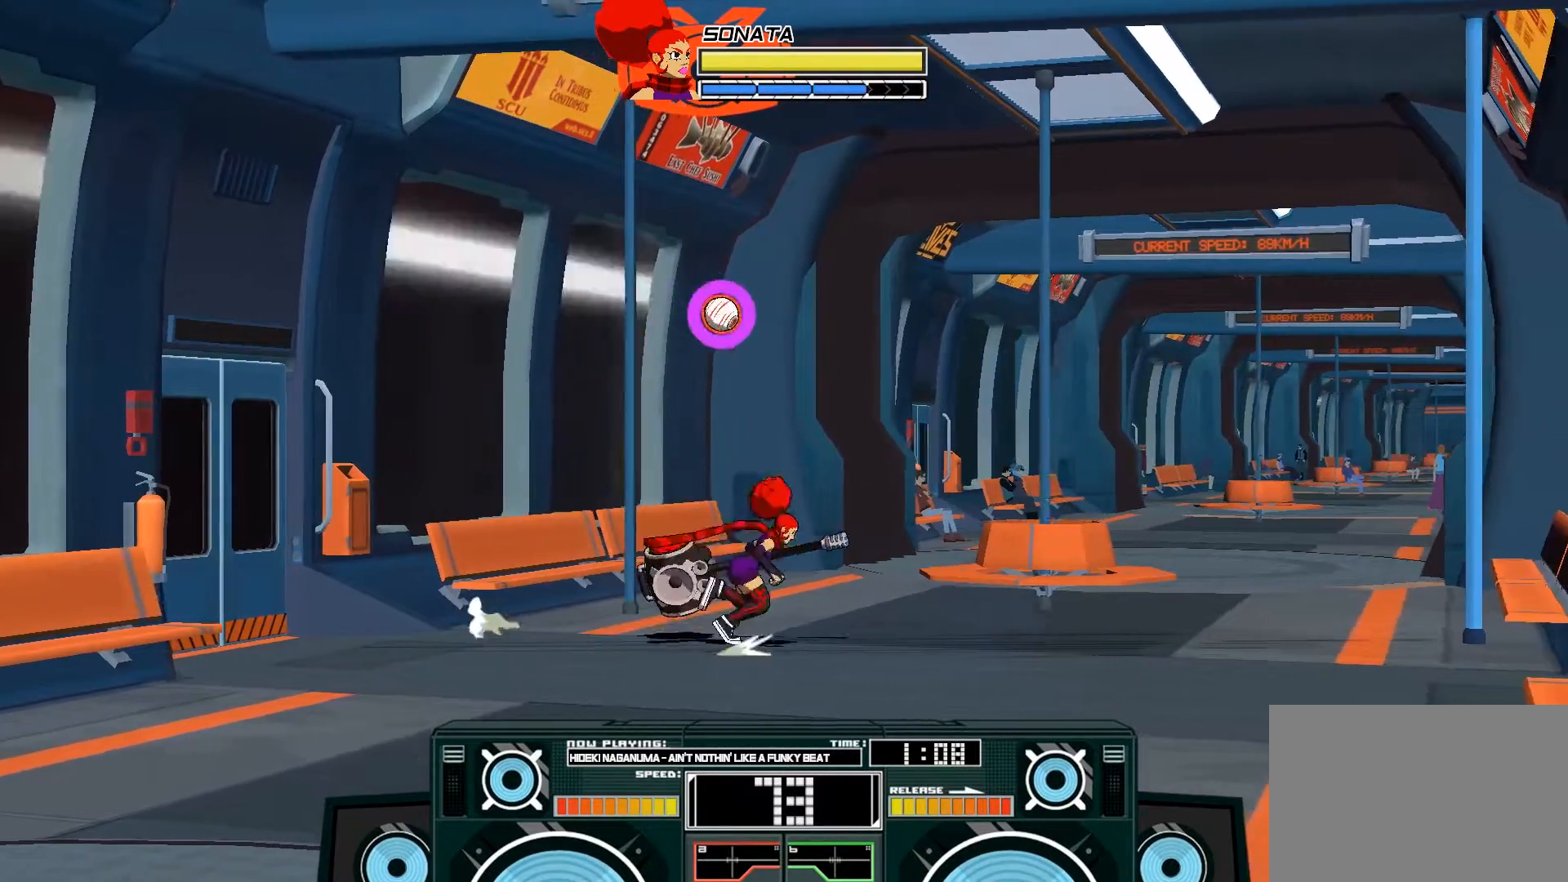
{"buttons": ["A"], "left_stick": "up-right", "right_stick": "center", "events": [[50, "left_stick", "center"], [183, "A", "down"], [183, "B", "down"], [183, "left_stick", "left"], [383, "A", "up"], [383, "B", "up"], [483, "A", "down"], [483, "left_stick", "up-right"]]}
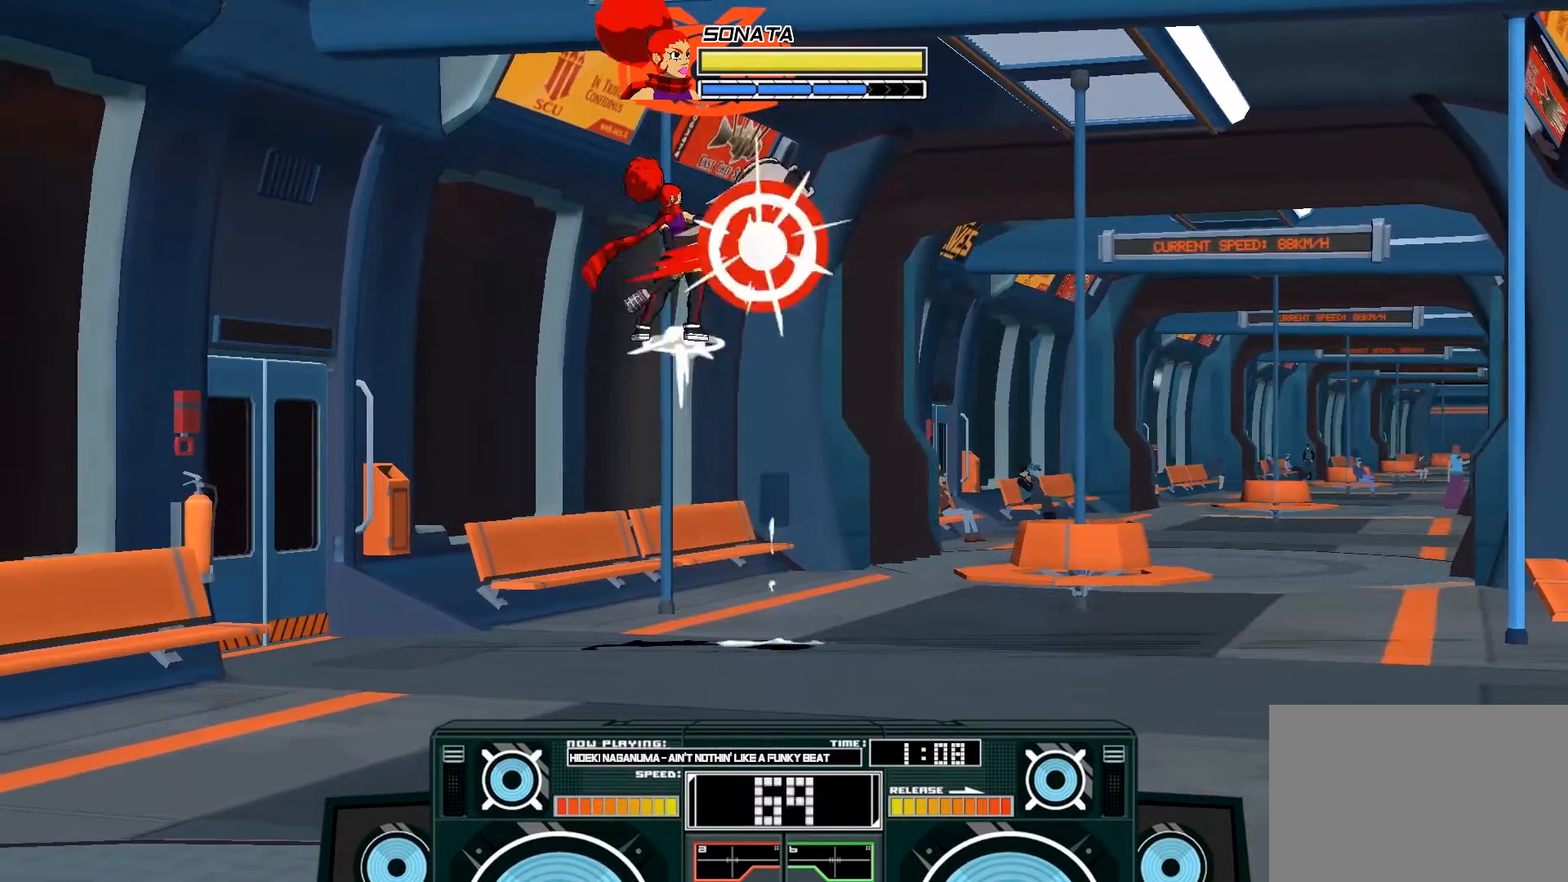
{"buttons": ["A"], "left_stick": "down-left", "right_stick": "center", "events": [[17, "B", "down"], [150, "B", "up"], [183, "A", "up"], [250, "A", "down"], [283, "B", "down"], [317, "left_stick", "down"], [417, "B", "up"], [450, "left_stick", "down-left"]]}
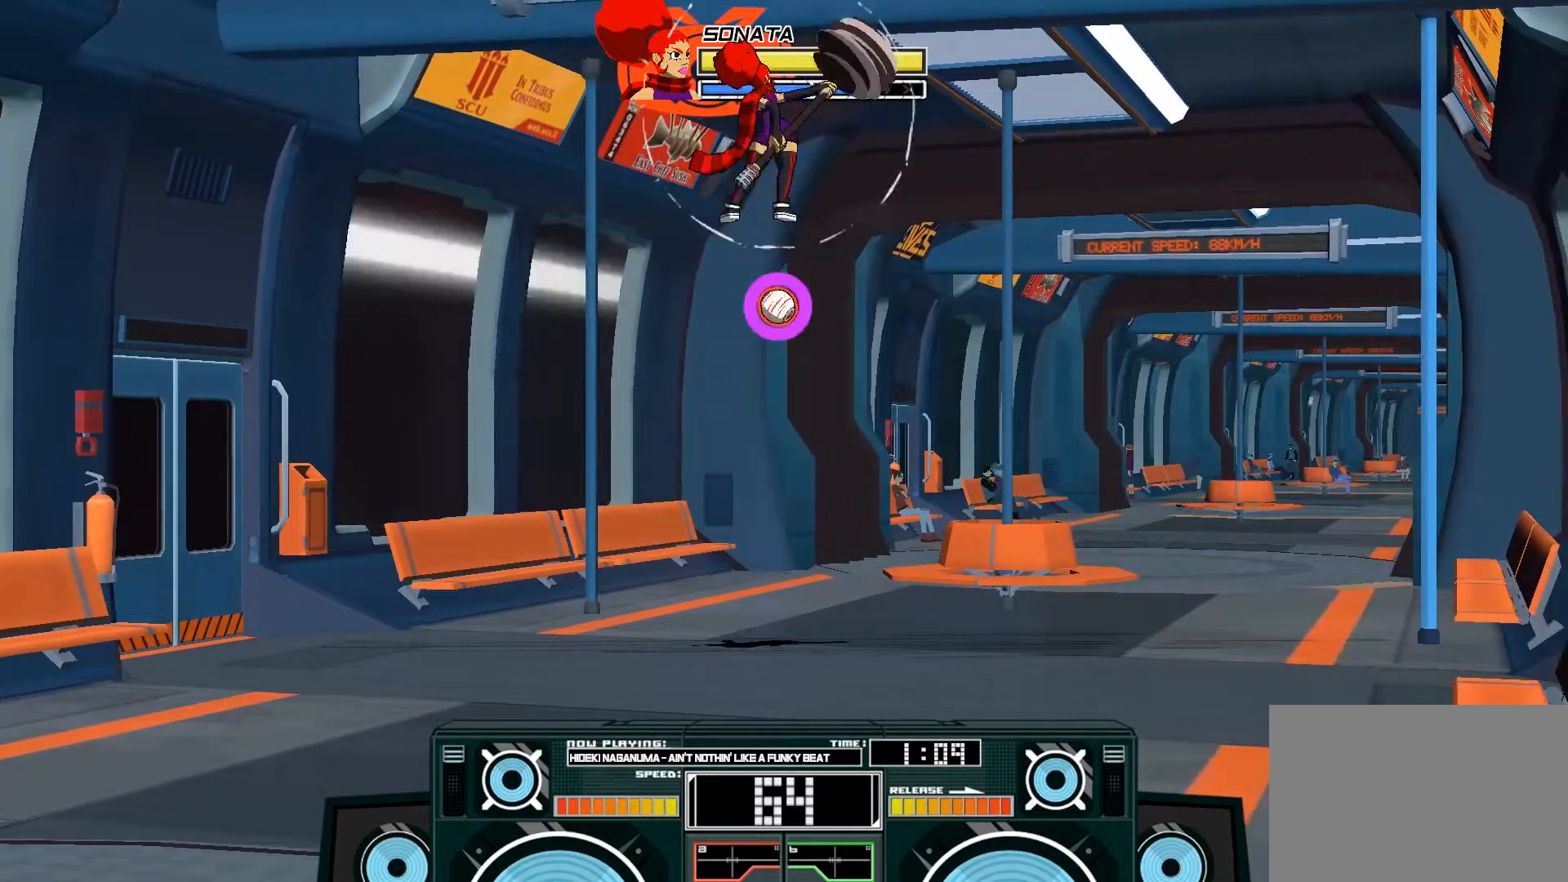
{"buttons": ["A"], "left_stick": "center", "right_stick": "center", "events": [[50, "X", "down"], [117, "X", "up"], [117, "left_stick", "down-right"], [183, "X", "down"], [200, "left_stick", "right"], [317, "X", "up"], [383, "A", "up"], [450, "left_stick", "center"], [483, "A", "down"]]}
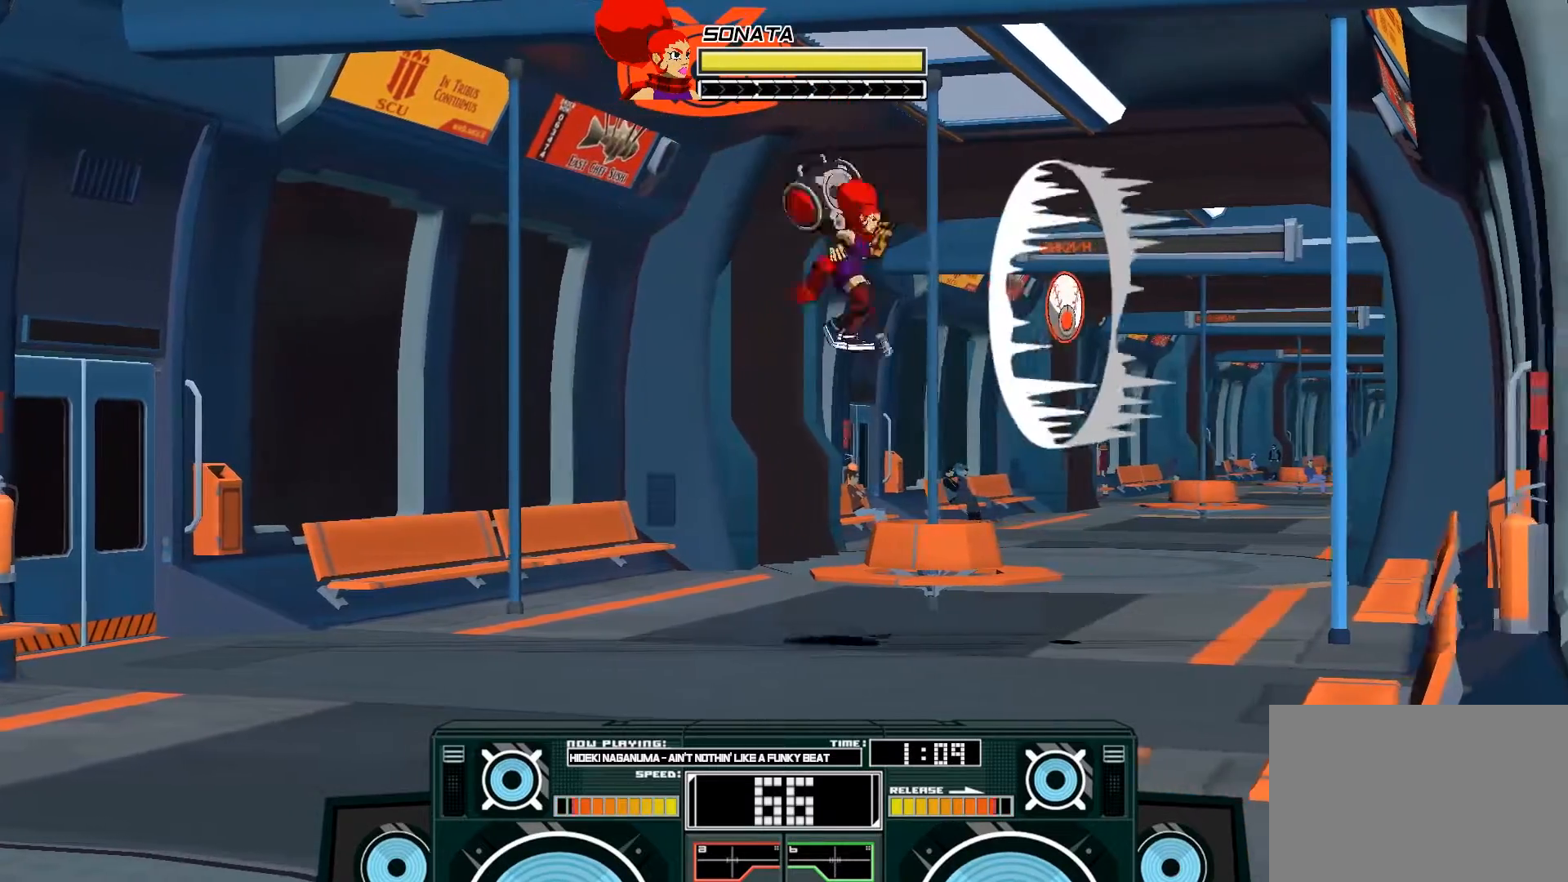
{"buttons": [], "left_stick": "center", "right_stick": "center", "events": [[17, "B", "down"], [17, "left_stick", "left"], [317, "left_stick", "center"], [383, "B", "up"], [450, "A", "up"]]}
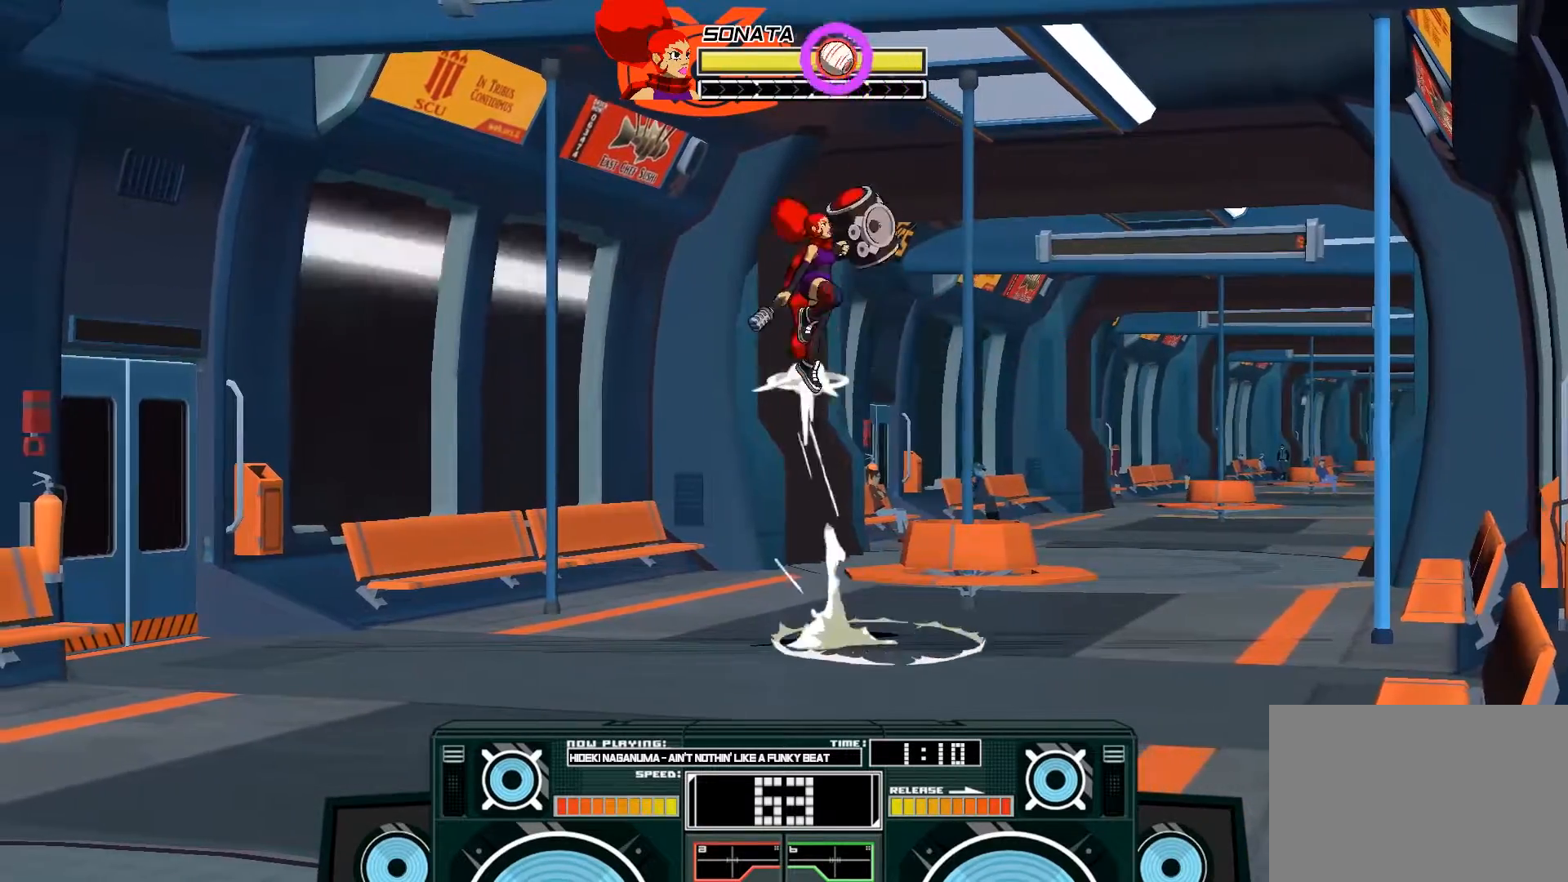
{"buttons": ["A"], "left_stick": "center", "right_stick": "center", "events": [[17, "A", "down"], [117, "left_stick", "left"], [183, "B", "down"], [383, "B", "up"], [383, "left_stick", "center"]]}
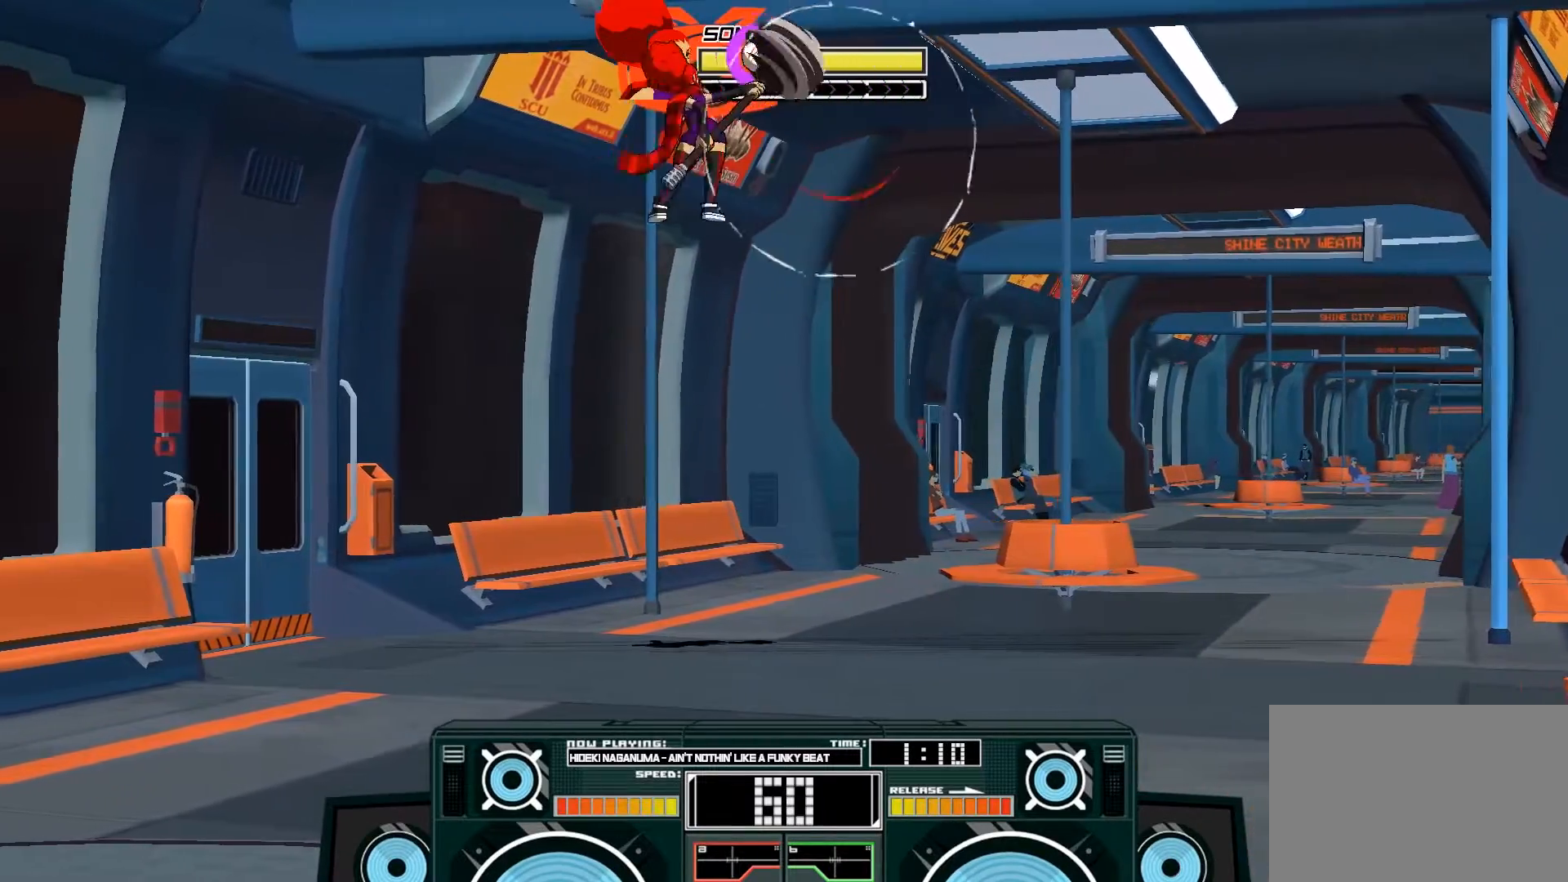
{"buttons": ["A"], "left_stick": "up-right", "right_stick": "center", "events": [[117, "X", "down"], [183, "left_stick", "right"], [283, "X", "up"], [450, "left_stick", "up-right"]]}
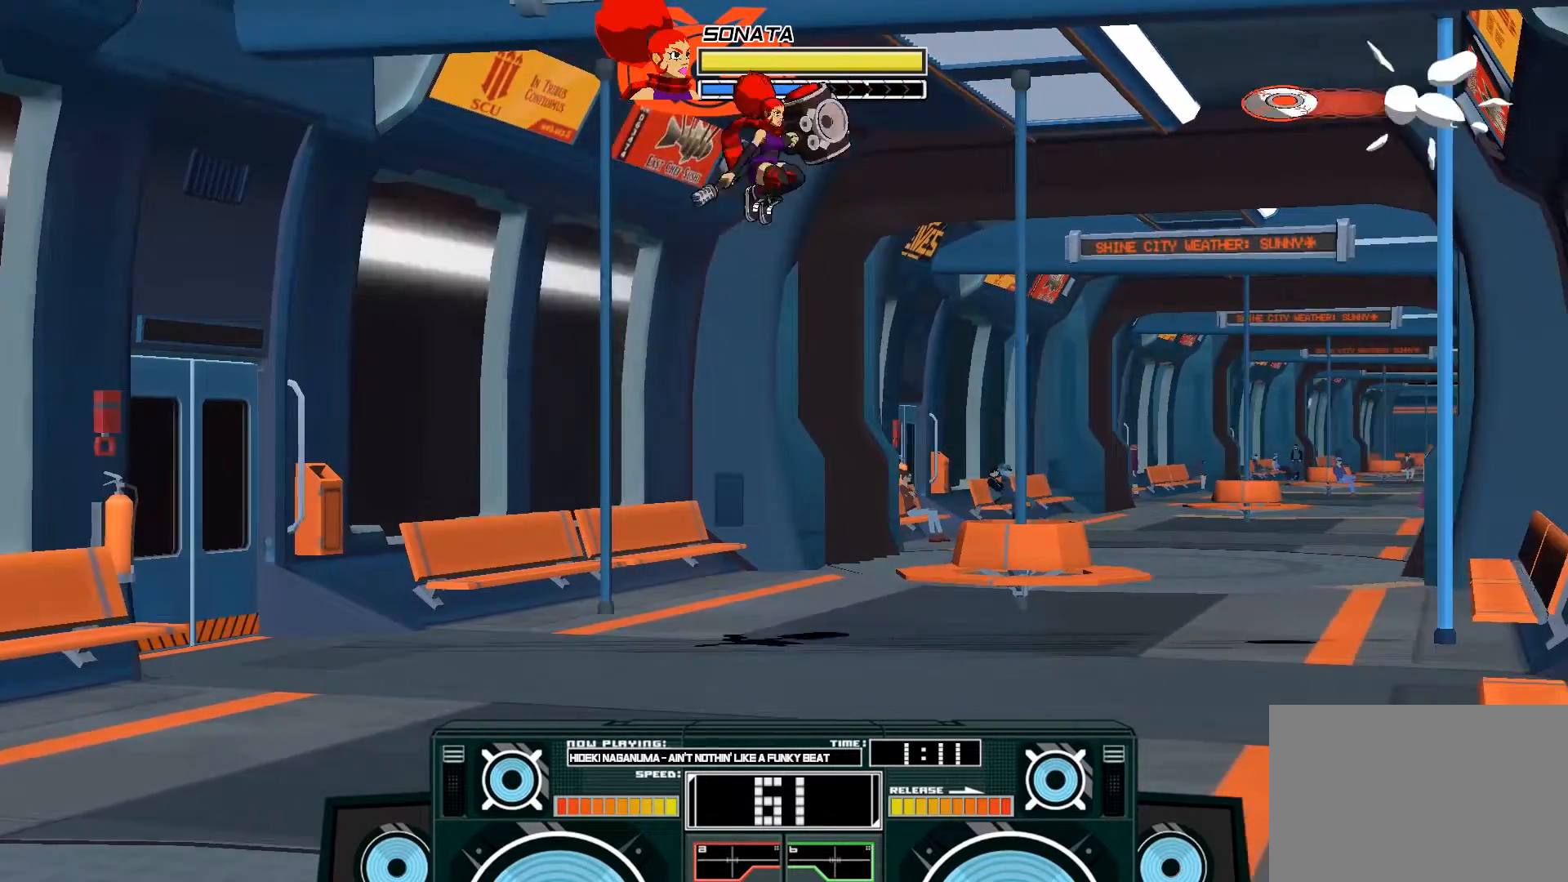
{"buttons": ["A"], "left_stick": "left", "right_stick": "center", "events": [[17, "left_stick", "down-left"], [50, "B", "down"], [150, "left_stick", "down-right"], [217, "B", "up"], [250, "left_stick", "right"], [283, "A", "up"], [350, "A", "down"], [383, "left_stick", "left"], [417, "X", "down"], [450, "X", "up"]]}
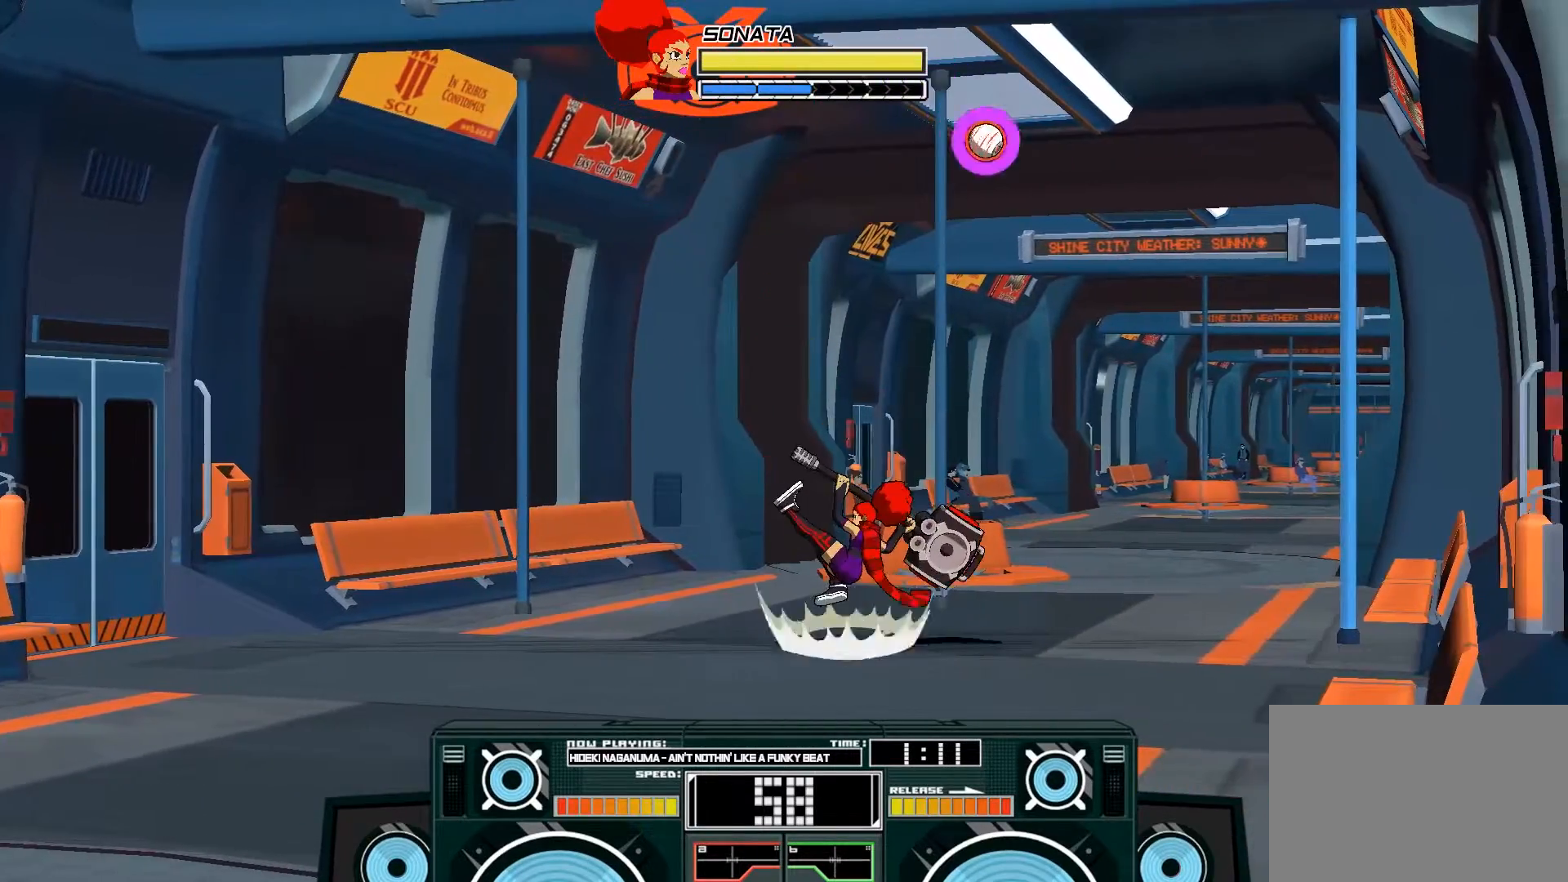
{"buttons": ["START"], "left_stick": "center", "right_stick": "center"}
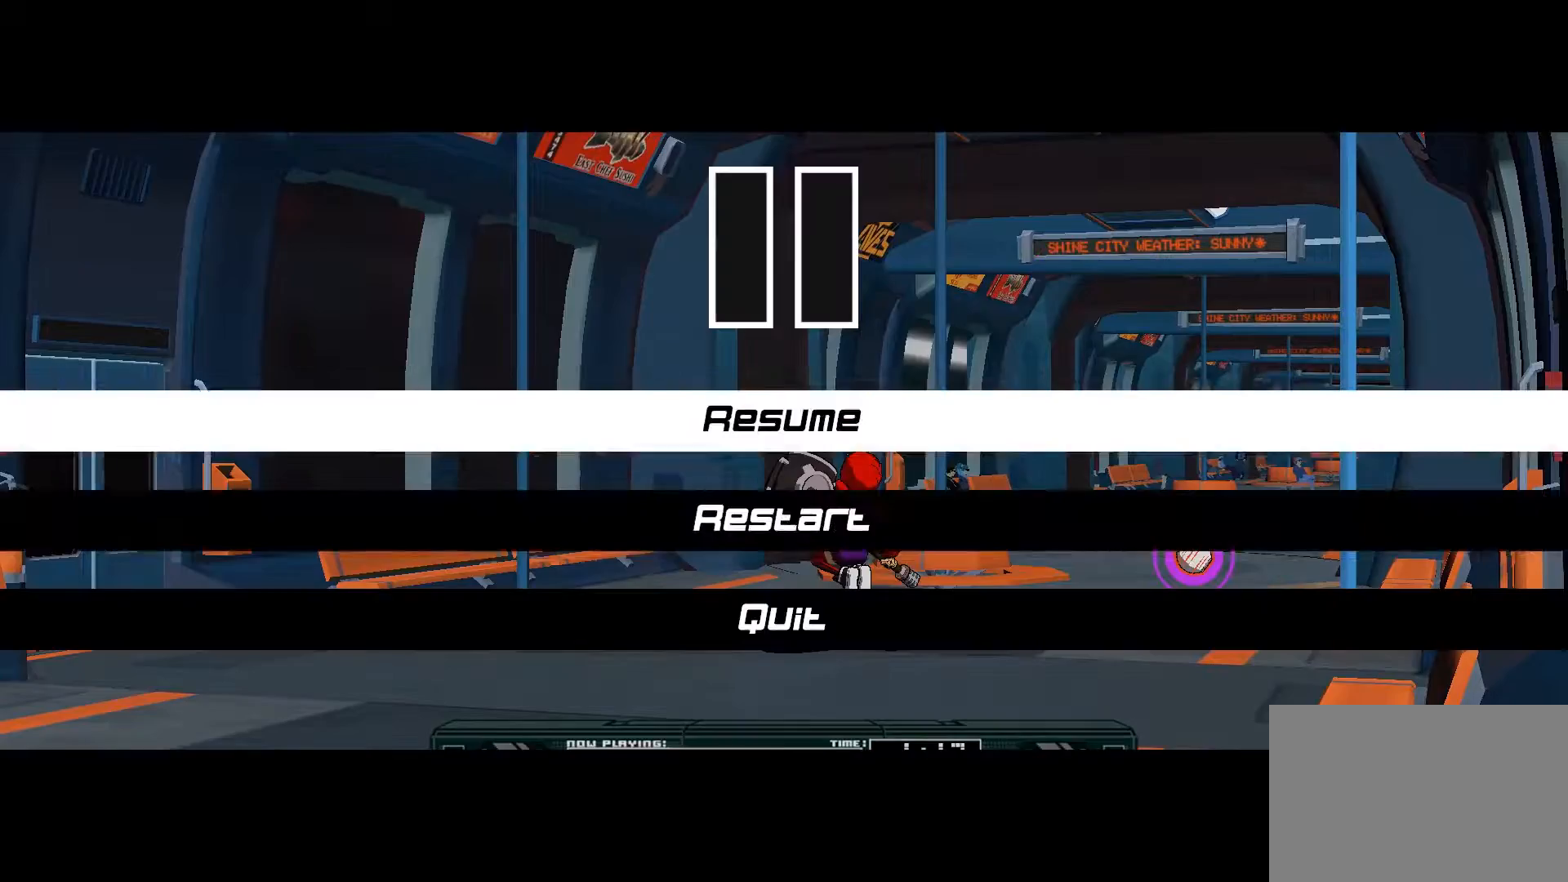
{"buttons": ["A"], "left_stick": "center", "right_stick": "center"}
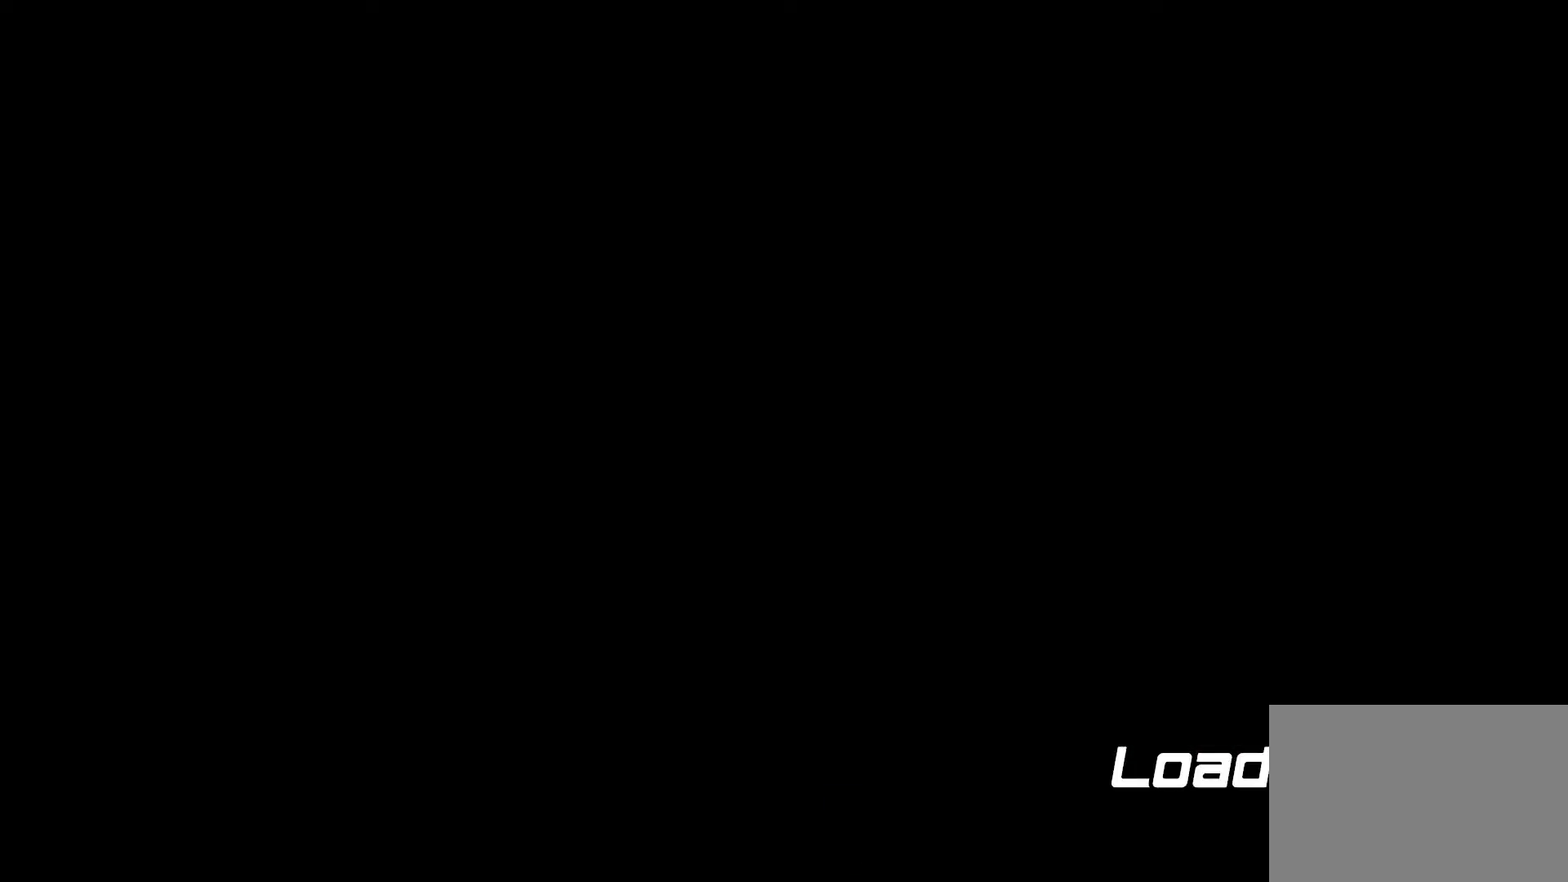
{"buttons": [], "left_stick": "center", "right_stick": "center", "events": [[50, "A", "up"]]}
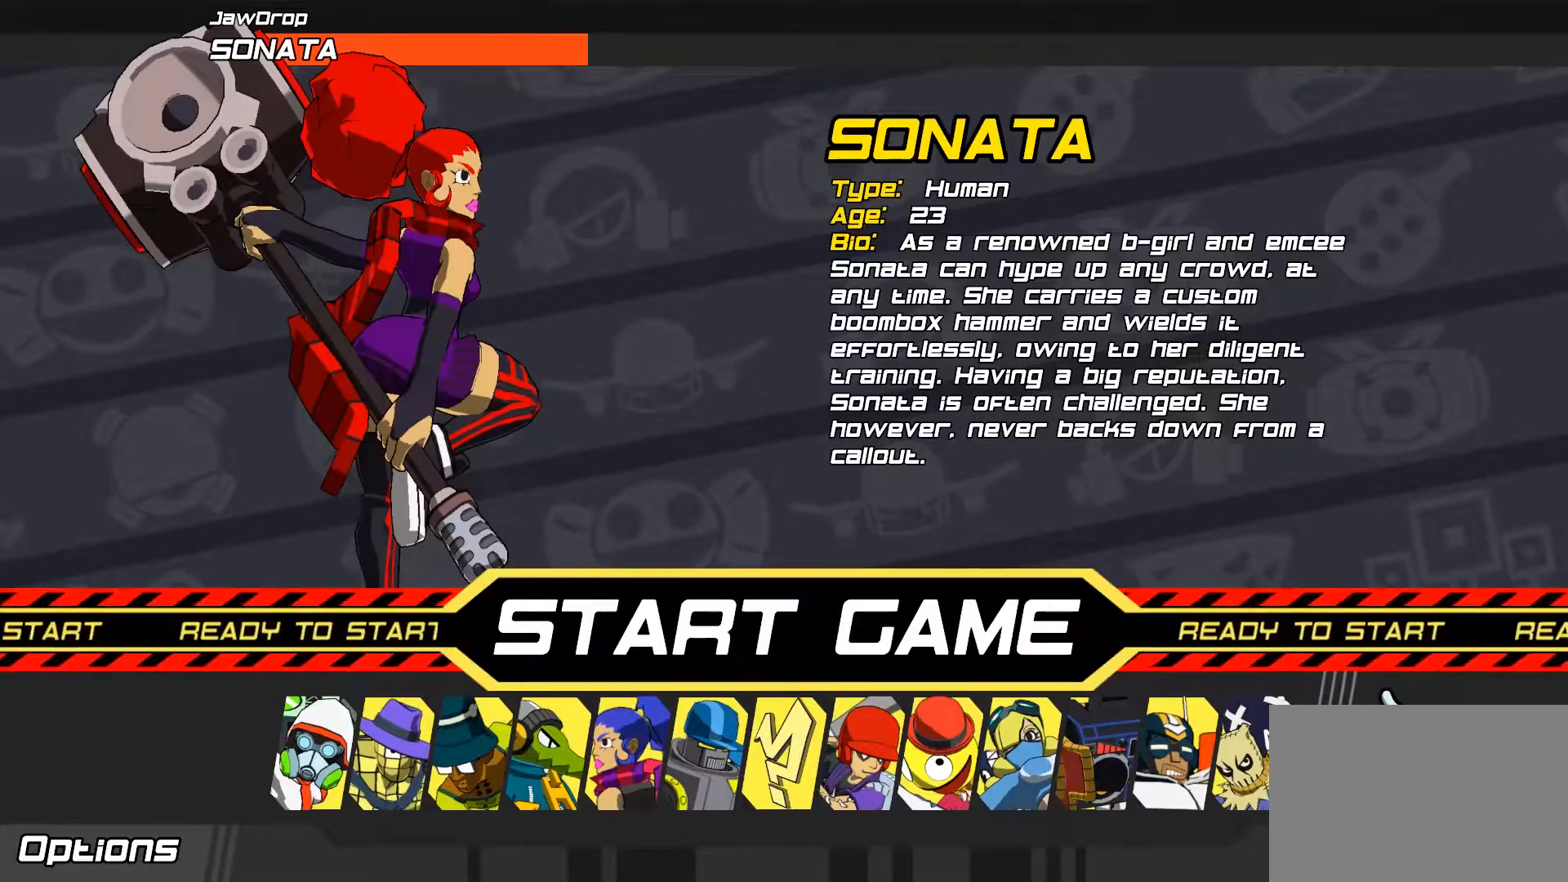
{"buttons": [], "left_stick": "down", "right_stick": "center", "events": [[150, "left_stick", "down"]]}
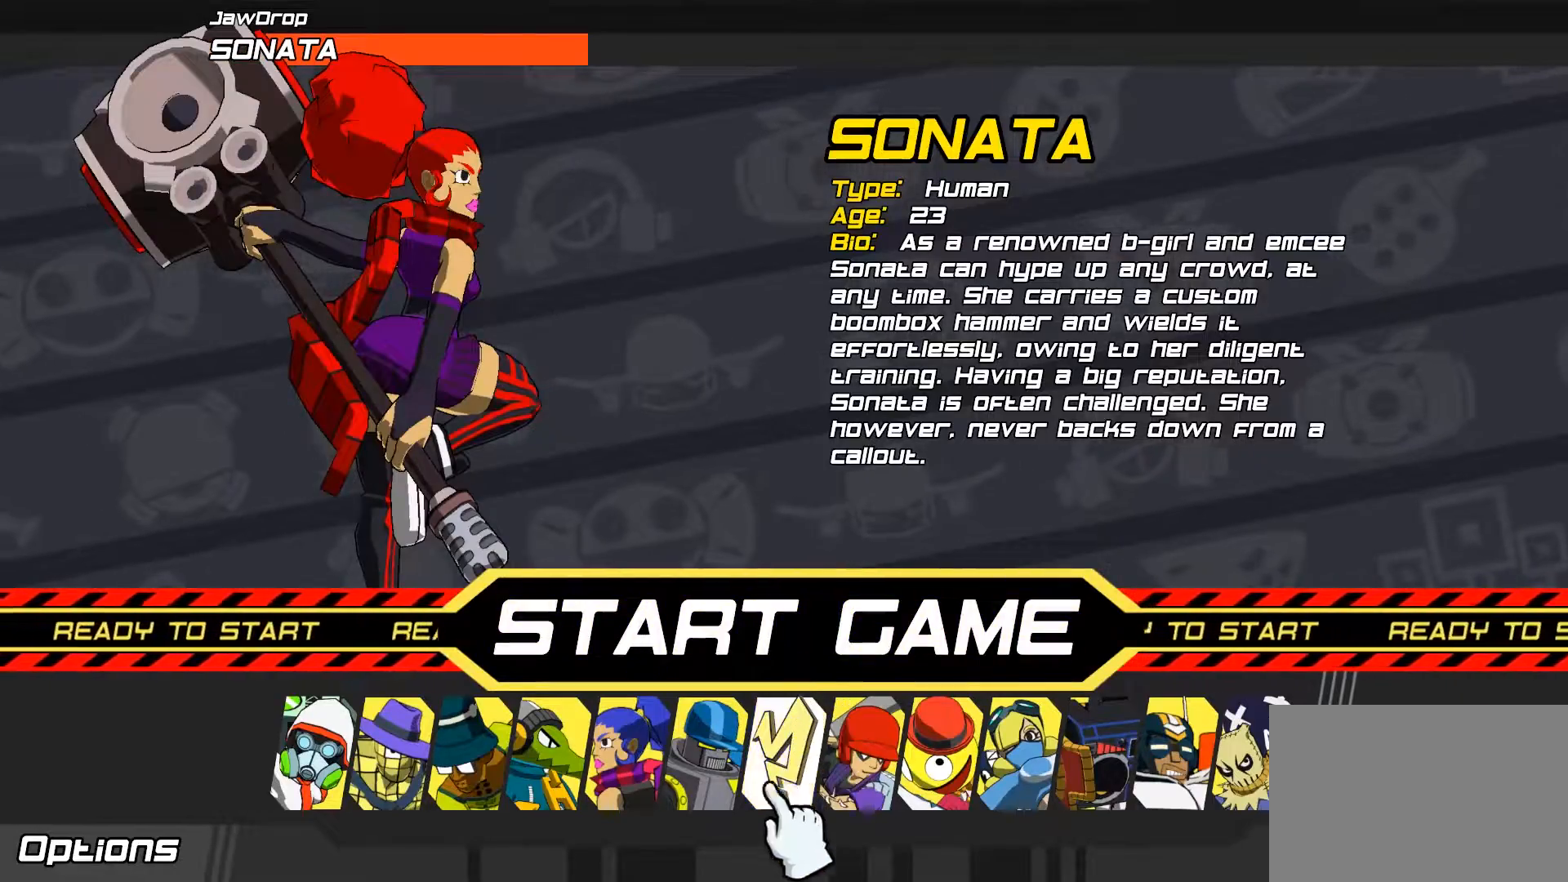
{"buttons": [], "left_stick": "center", "right_stick": "center", "events": [[50, "left_stick", "left"], [250, "A", "down"], [317, "left_stick", "center"], [383, "A", "up"]]}